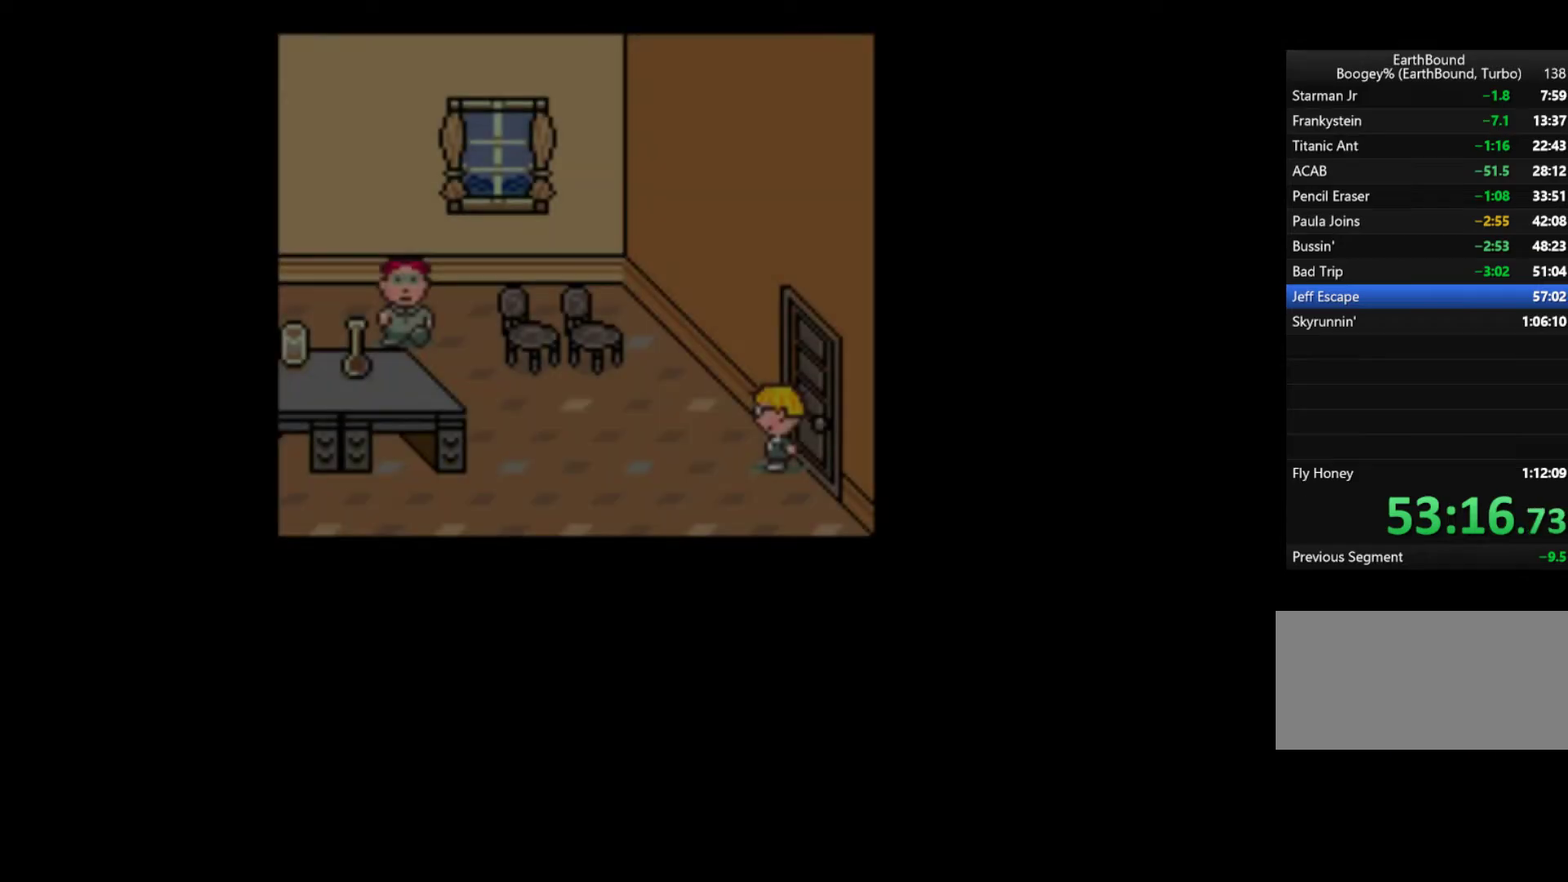
Gameplay with a controller (Nintendo layout); each line is a JSON object with the inputs held at the frame after it (dt_ms = milliseconds from this image to that frame). "events" lists button and stick changes between this image and that frame as [ms after this image, input, new state], when the widget could be followed in between. Not read: L3 R3.
{"dt_ms": 500, "buttons": ["DPAD_LEFT"], "events": [[350, "DPAD_UP", "down"], [450, "DPAD_UP", "up"]]}
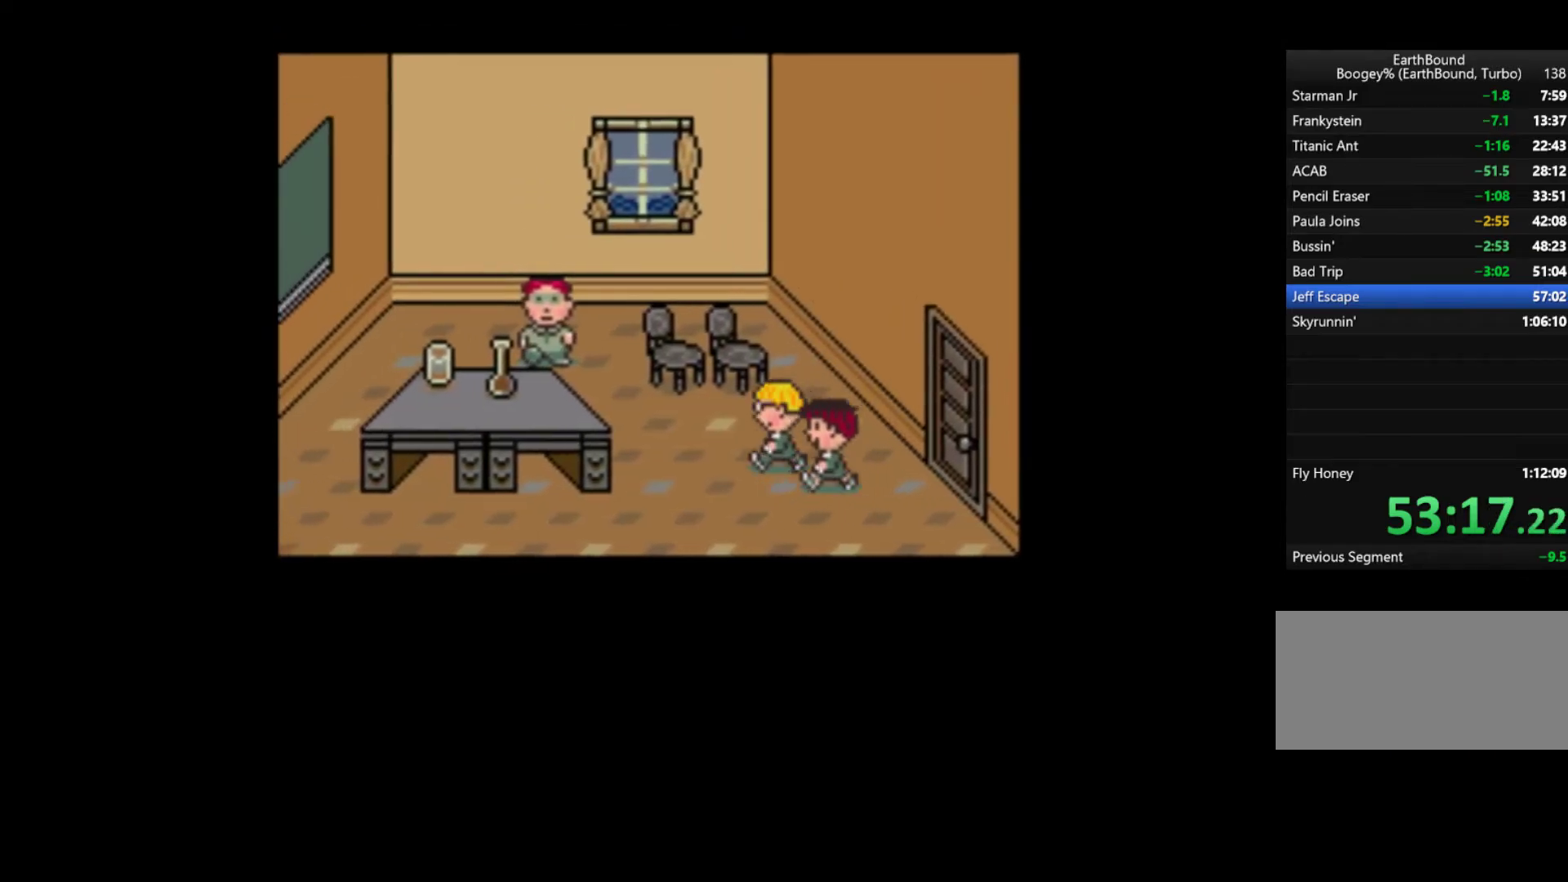
{"dt_ms": 500, "buttons": ["DPAD_LEFT"], "events": []}
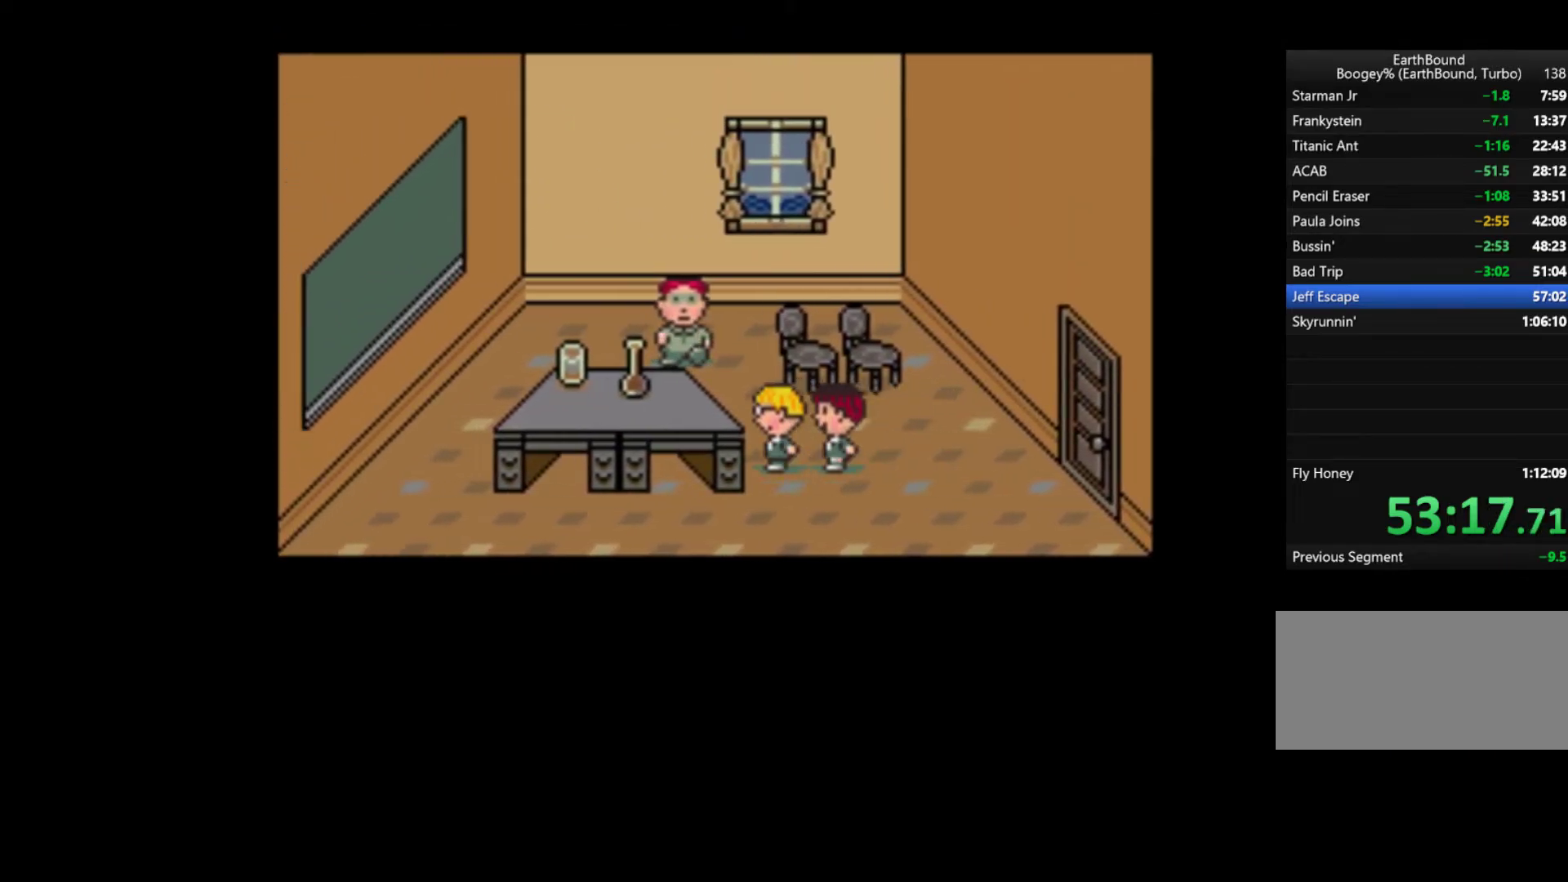
{"dt_ms": 500, "buttons": ["DPAD_UP", "DPAD_LEFT"], "events": [[250, "DPAD_UP", "down"]]}
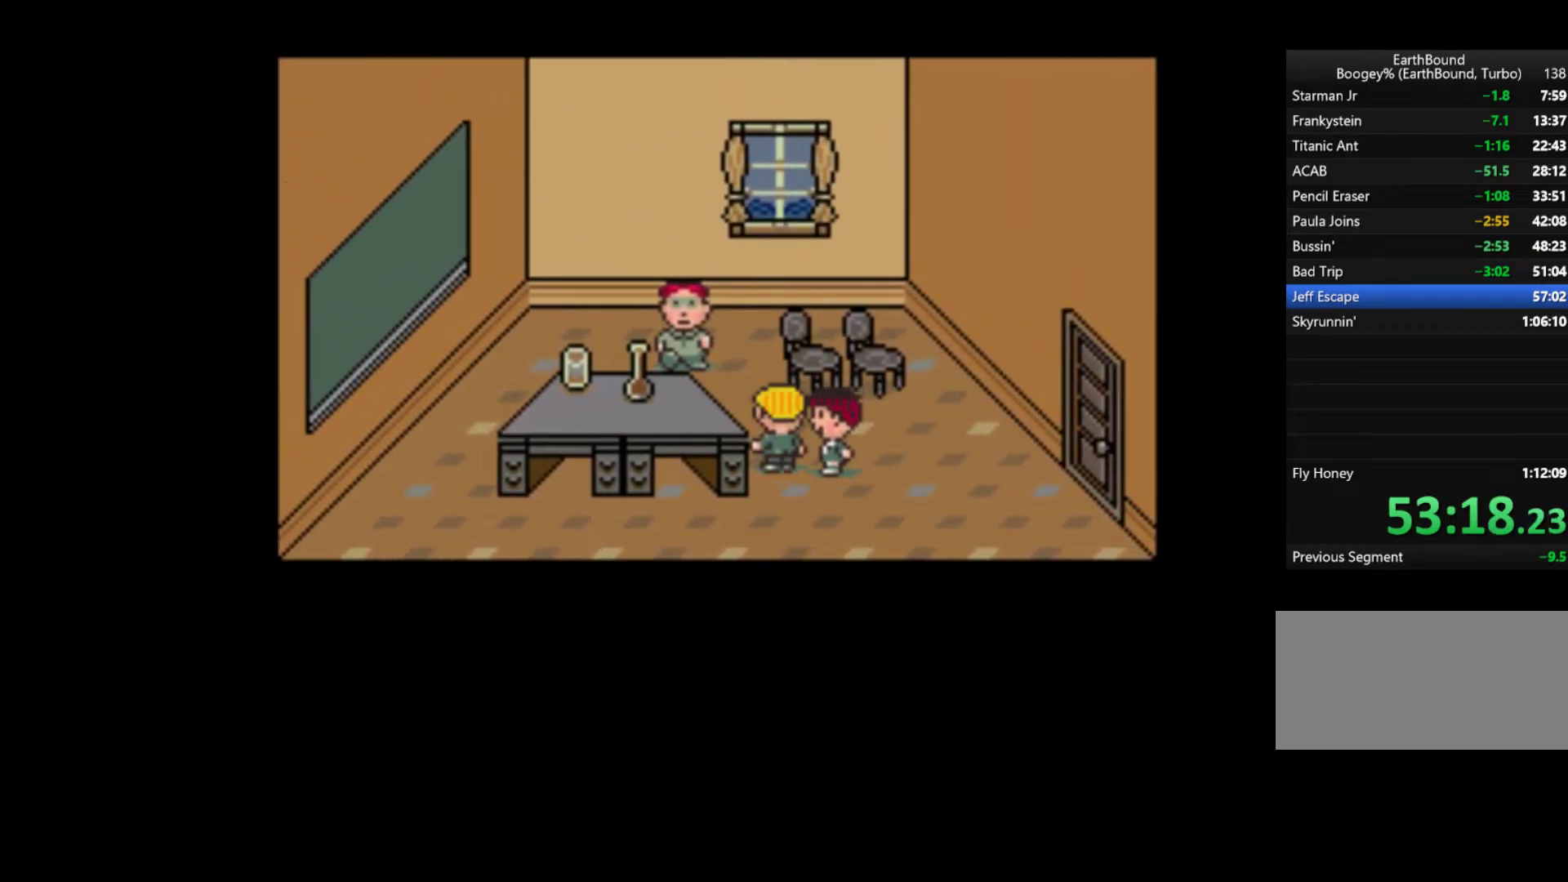
{"dt_ms": 500, "buttons": ["DPAD_LEFT"], "events": [[117, "DPAD_LEFT", "up"], [267, "DPAD_LEFT", "down"], [283, "DPAD_UP", "up"]]}
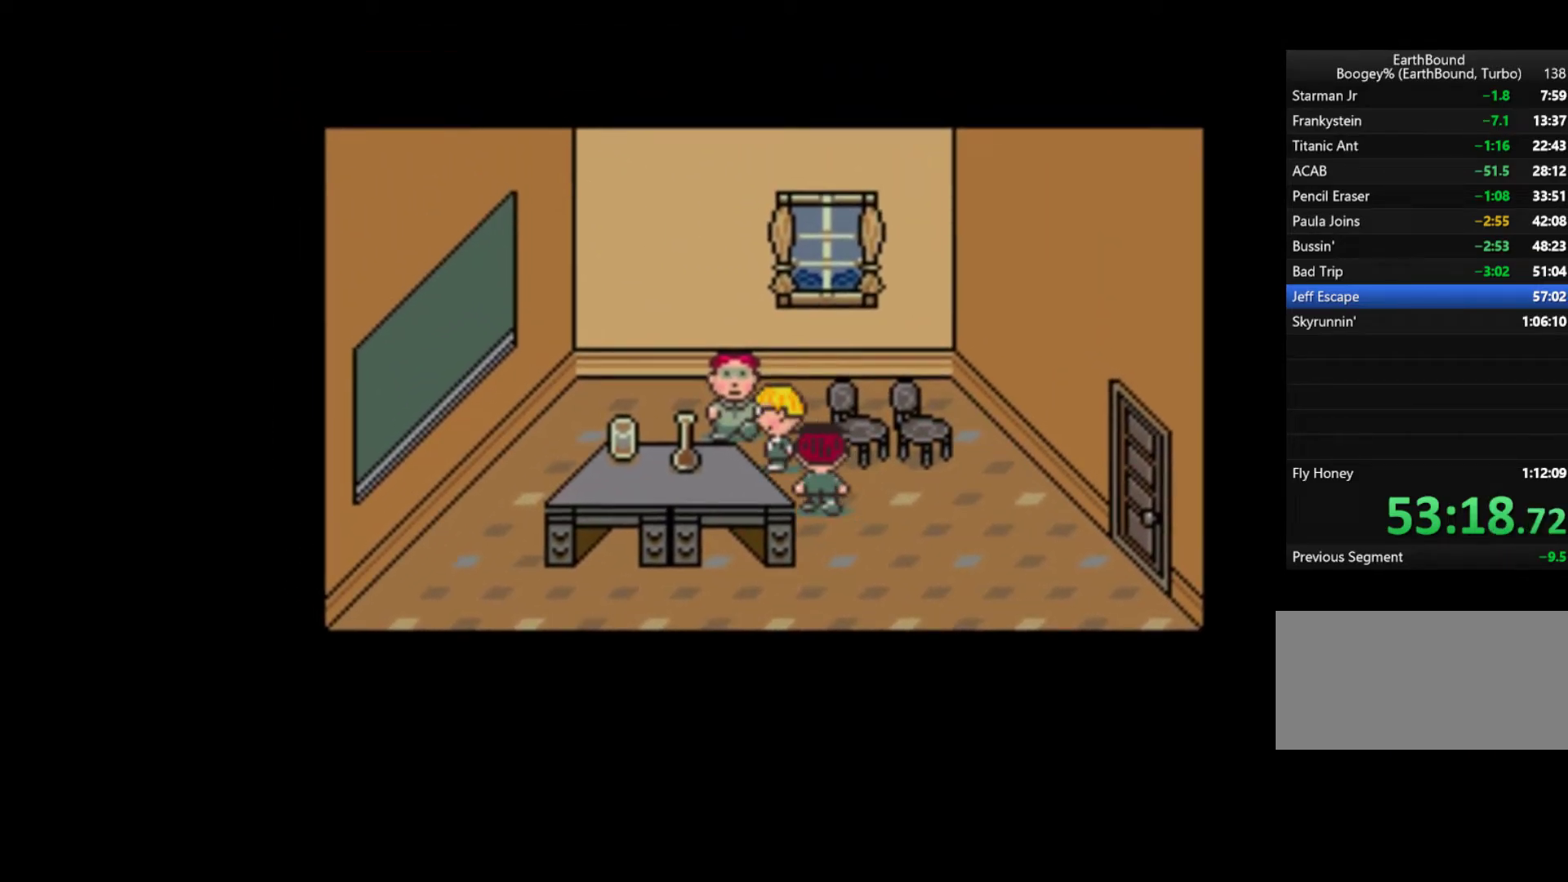
{"dt_ms": 500, "buttons": ["START"], "events": [[50, "DPAD_LEFT", "up"], [150, "A", "down"], [217, "A", "up"], [283, "A", "down"], [317, "A", "up"], [317, "START", "down"], [417, "A", "down"], [450, "A", "up"]]}
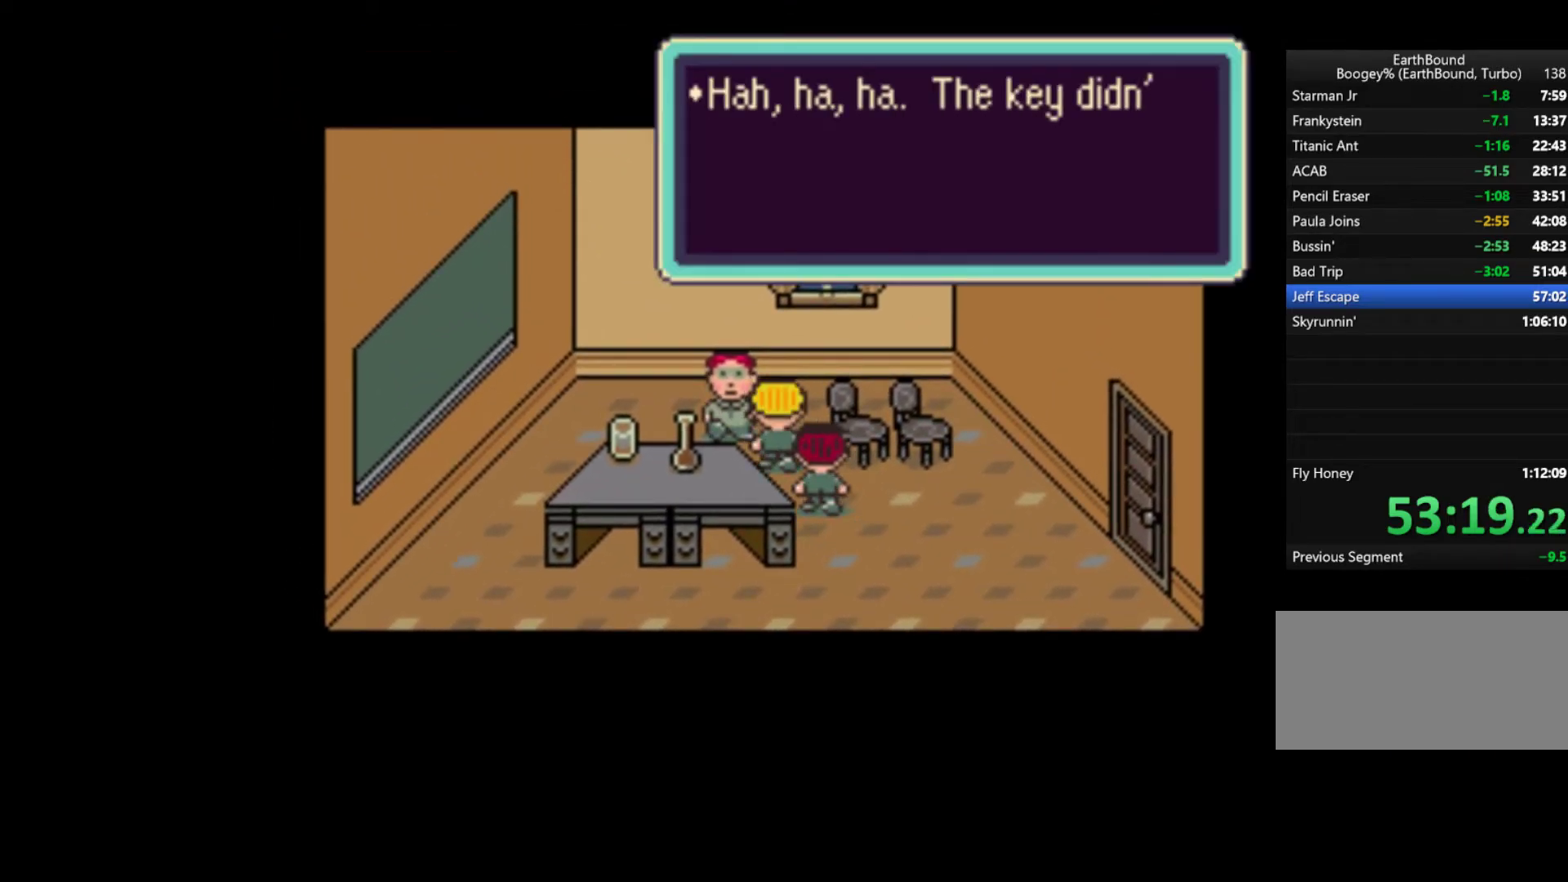
{"dt_ms": 500, "buttons": ["A", "START"], "events": [[17, "A", "down"], [50, "A", "up"], [117, "A", "down"], [117, "START", "up"], [150, "A", "up"], [150, "START", "down"], [233, "A", "down"], [233, "START", "up"], [250, "A", "up"], [250, "START", "down"], [283, "A", "down"], [350, "A", "up"], [383, "A", "down"], [450, "A", "up"], [483, "A", "down"]]}
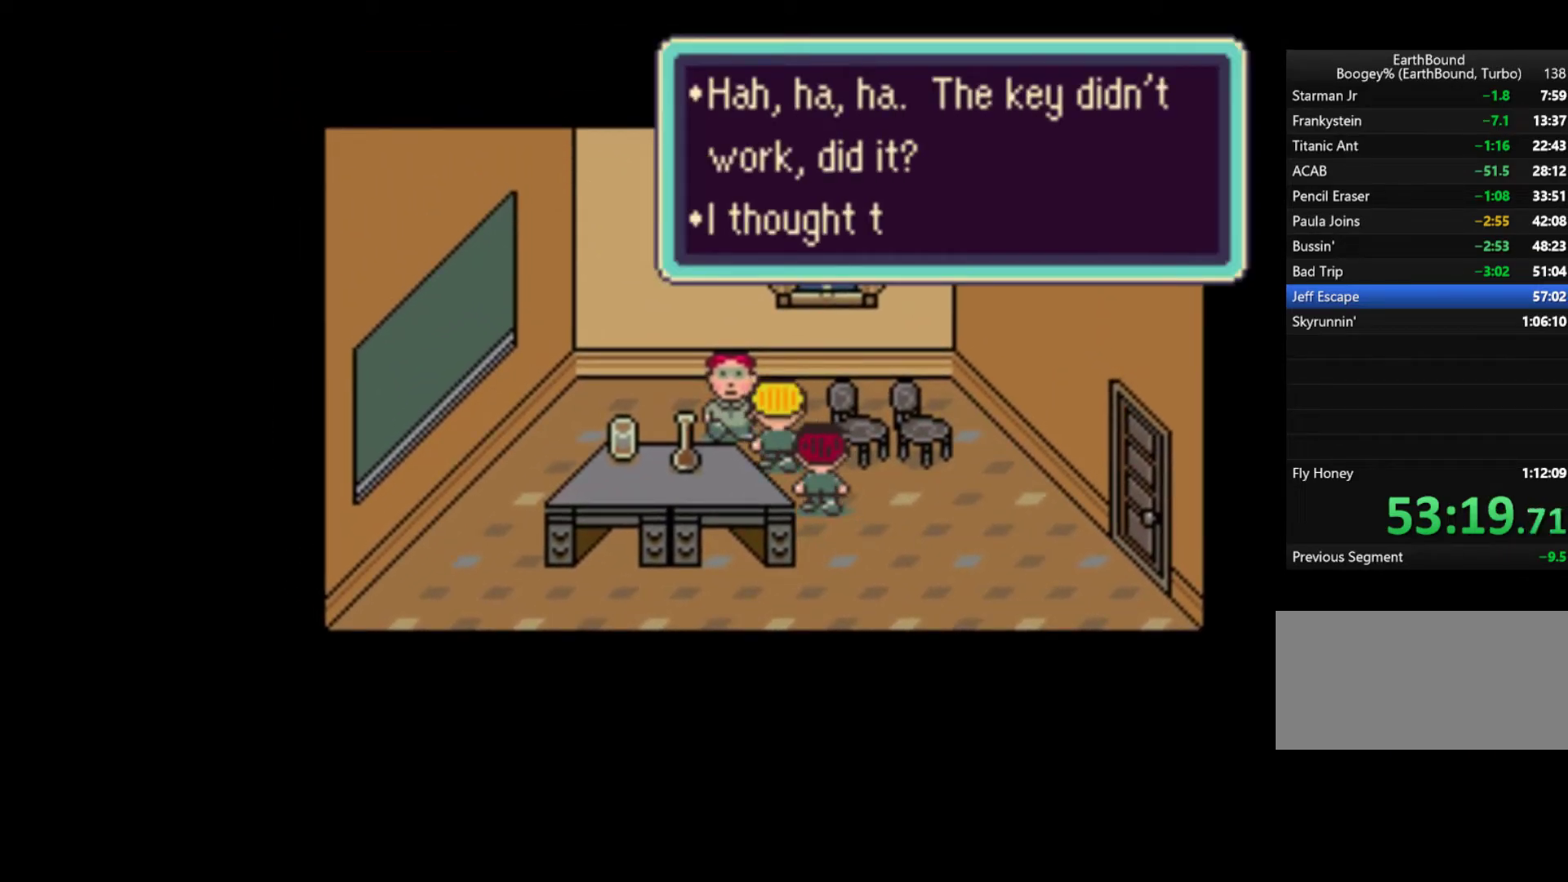
{"dt_ms": 500, "buttons": ["A", "START"], "events": [[50, "A", "up"], [83, "A", "down"], [150, "A", "up"], [183, "A", "down"], [217, "START", "up"], [250, "A", "up"], [283, "A", "down"], [350, "A", "up"], [350, "START", "down"], [383, "A", "down"], [417, "START", "up"], [450, "A", "up"], [450, "START", "down"], [483, "A", "down"]]}
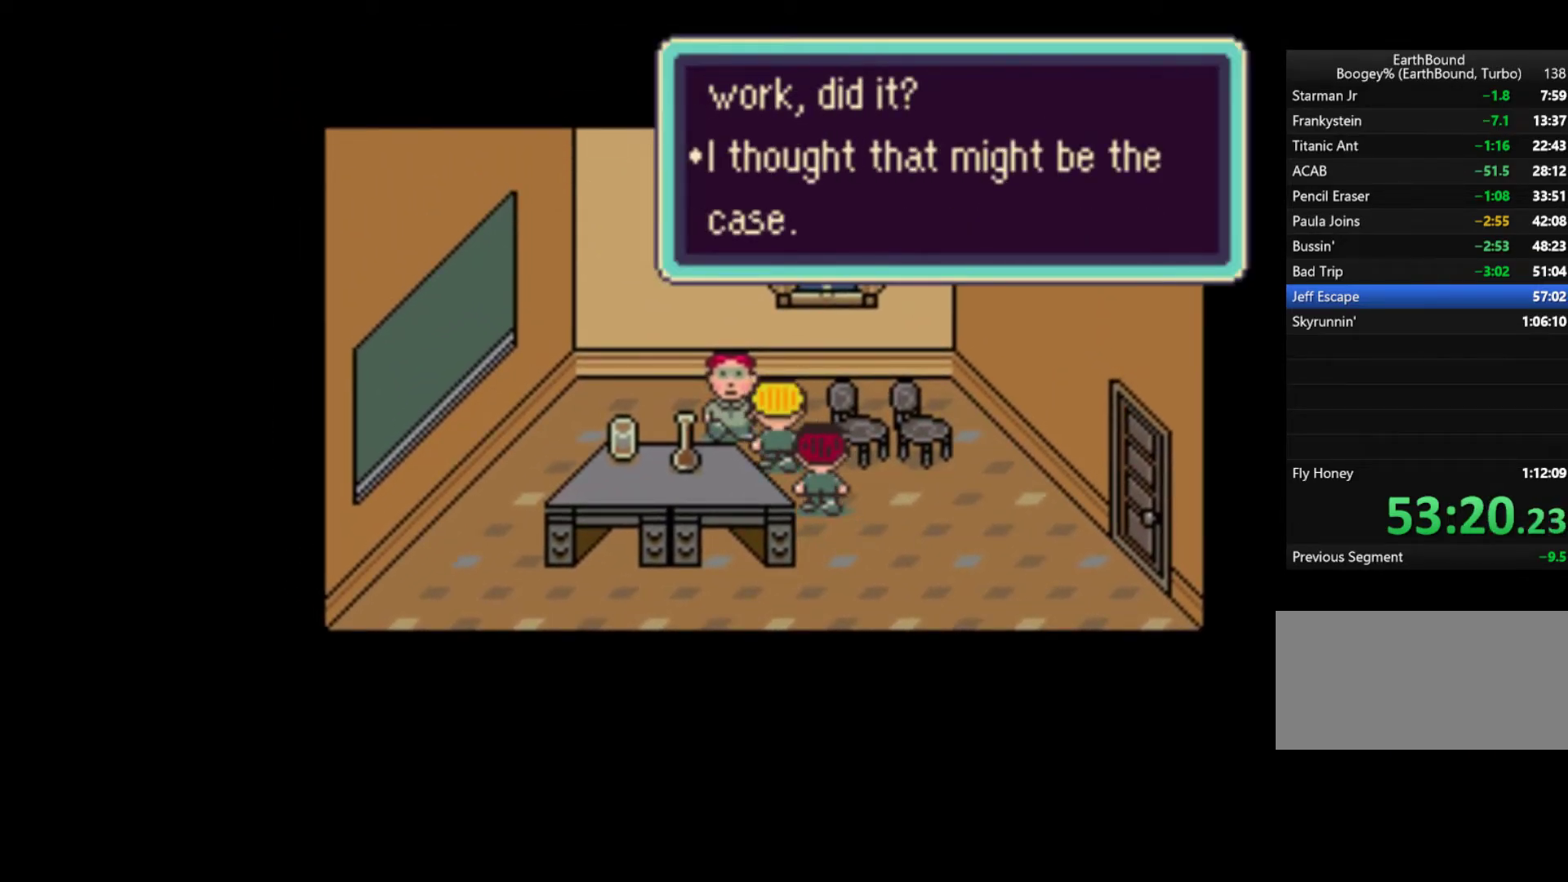
{"dt_ms": 1000, "buttons": ["A"]}
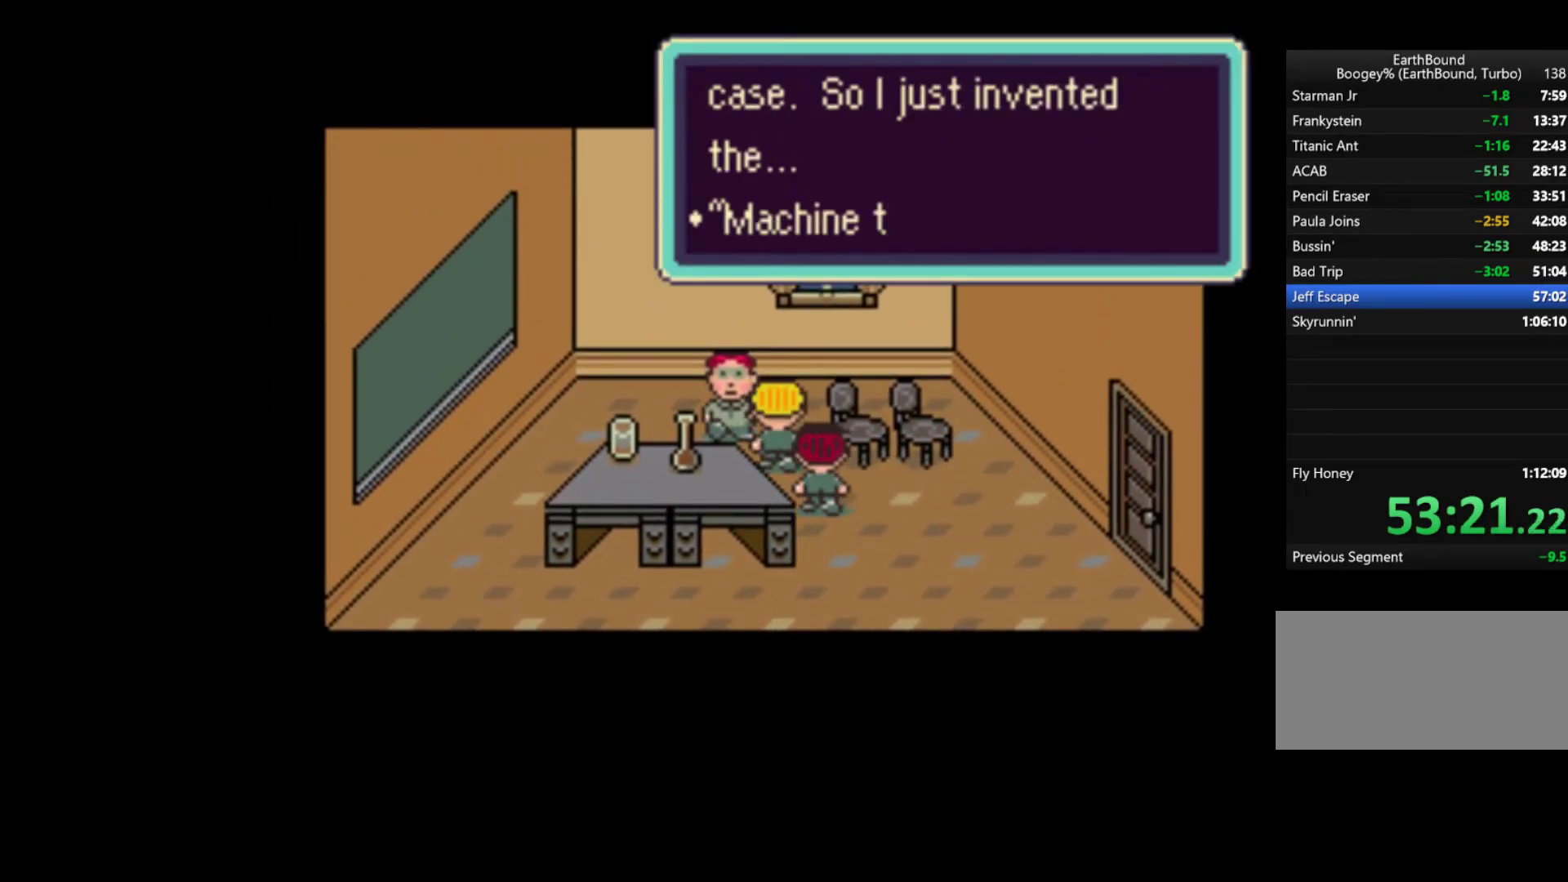
{"dt_ms": 500, "buttons": [], "events": [[50, "A", "up"], [117, "A", "down"], [183, "A", "up"], [183, "START", "down"], [217, "START", "up"], [250, "A", "down"], [283, "A", "up"], [350, "A", "down"], [383, "A", "up"], [450, "A", "down"], [483, "A", "up"]]}
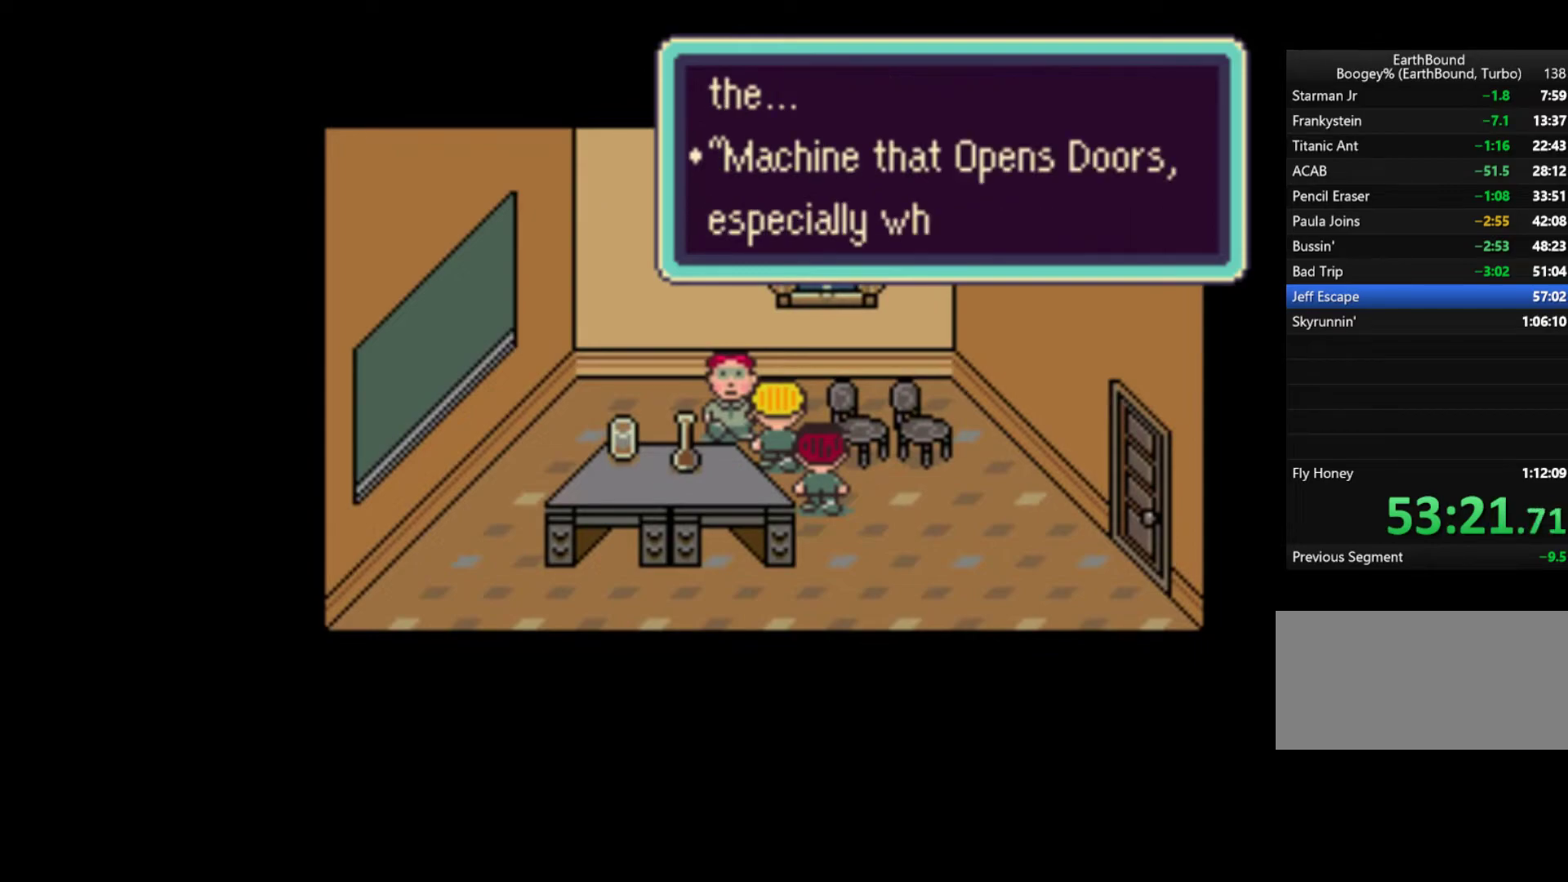
{"dt_ms": 500, "buttons": ["A", "START"], "events": [[50, "A", "down"], [117, "A", "up"], [150, "START", "down"], [200, "A", "down"], [217, "A", "up"], [283, "A", "down"], [317, "A", "up"], [383, "A", "down"], [450, "A", "up"], [483, "A", "down"]]}
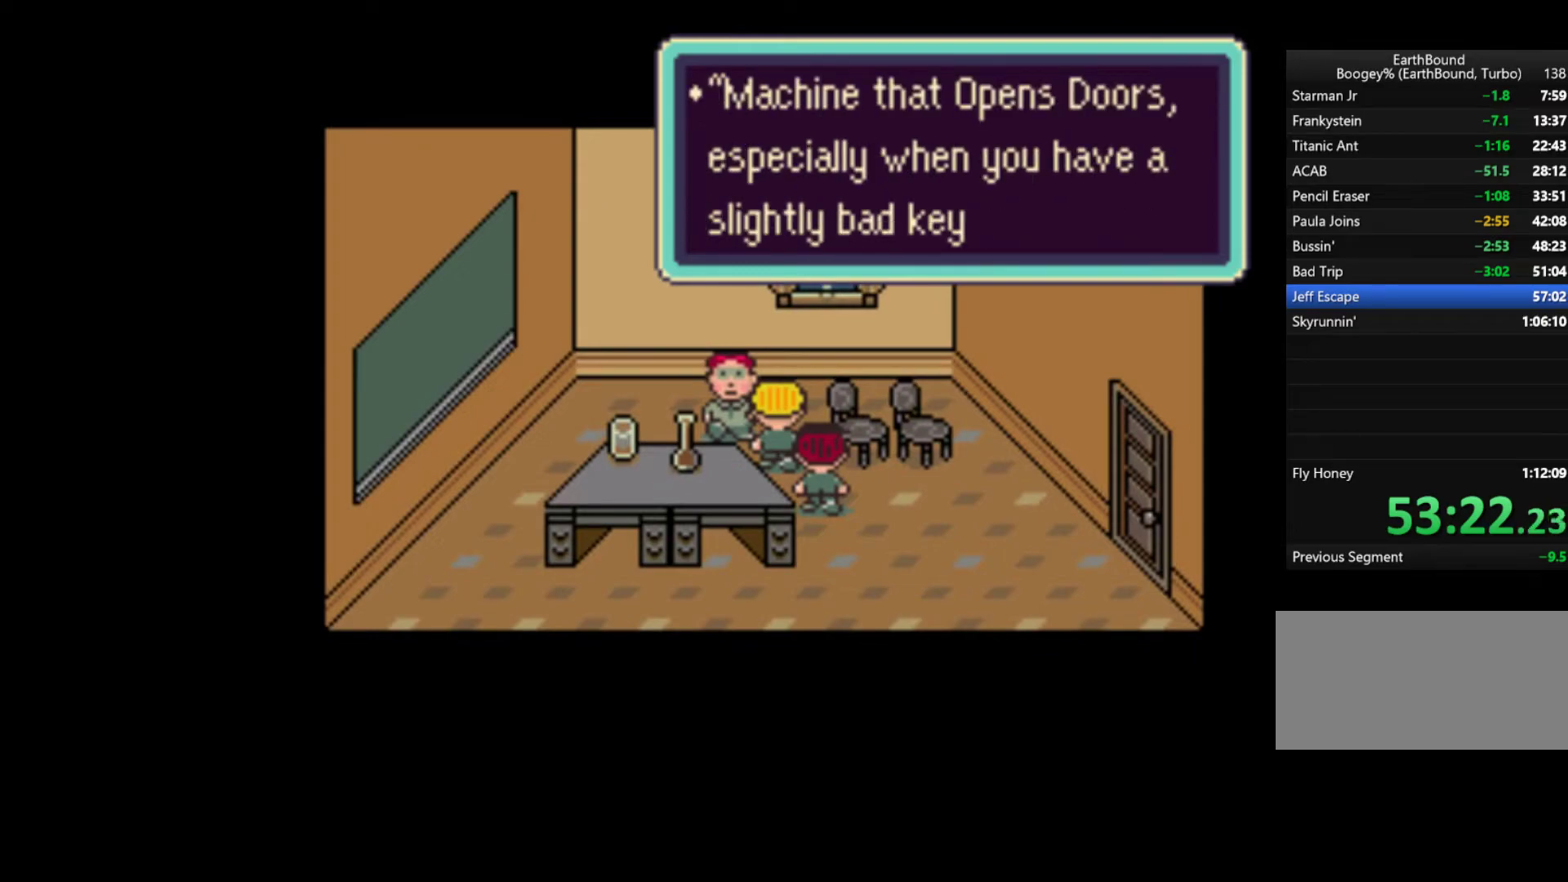
{"dt_ms": 500, "buttons": ["A", "START"], "events": [[17, "A", "up"], [83, "A", "down"], [117, "START", "up"], [150, "A", "up"], [150, "START", "down"], [183, "A", "down"], [250, "A", "up"], [317, "A", "down"], [317, "START", "up"], [350, "A", "up"], [383, "A", "down"], [450, "START", "down"]]}
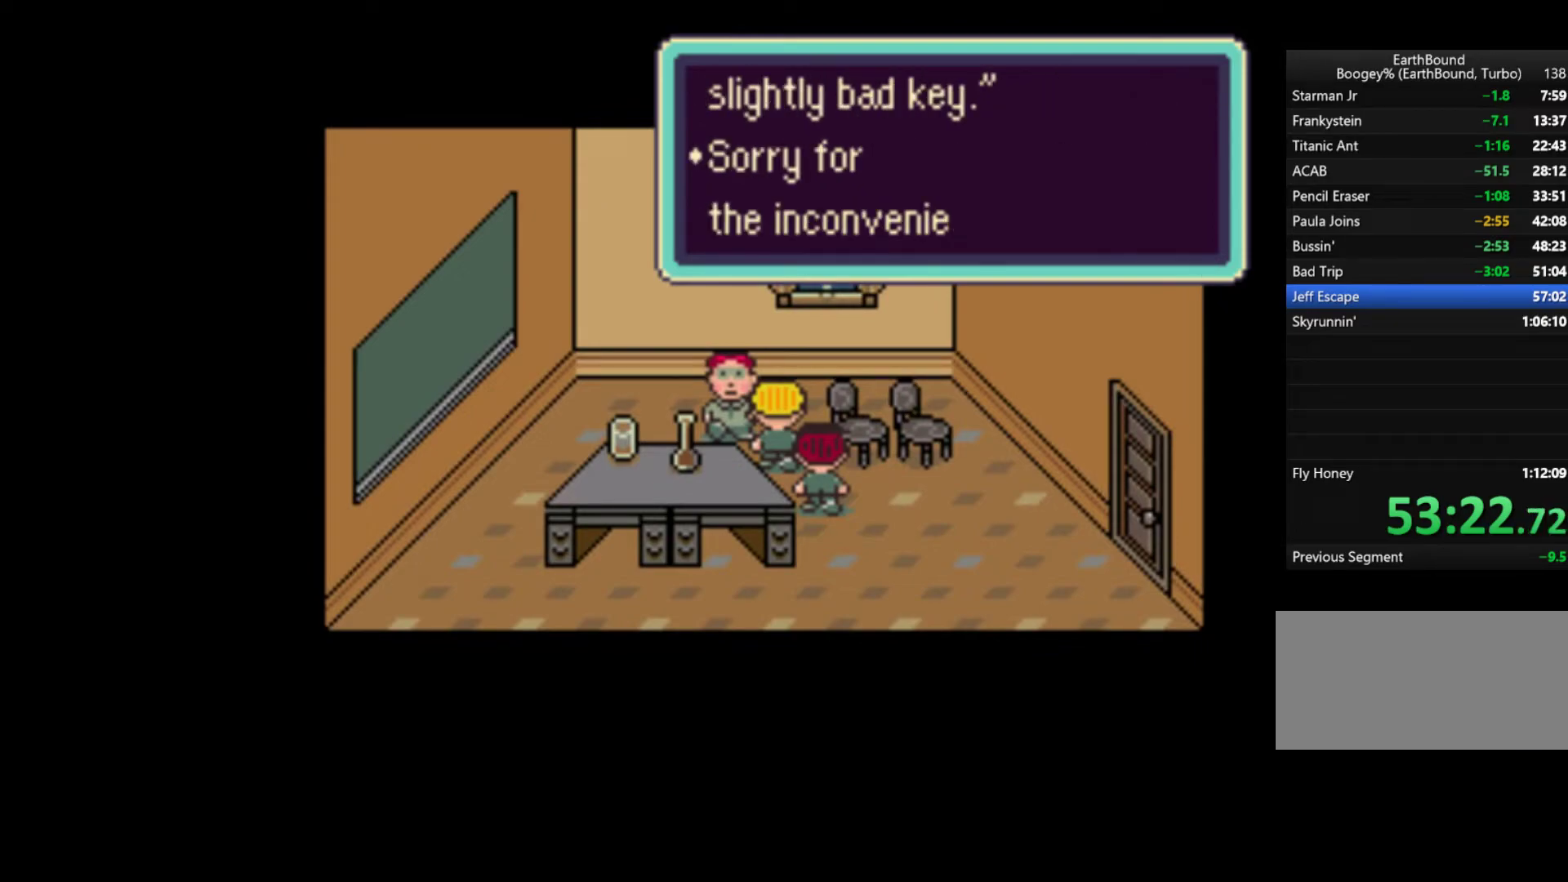
{"dt_ms": 500, "buttons": [], "events": [[83, "A", "up"], [117, "A", "down"], [150, "START", "up"], [183, "A", "up"], [217, "A", "down"], [217, "START", "down"], [250, "START", "up"], [283, "A", "up"], [317, "A", "down"], [383, "A", "up"], [450, "A", "down"], [483, "A", "up"]]}
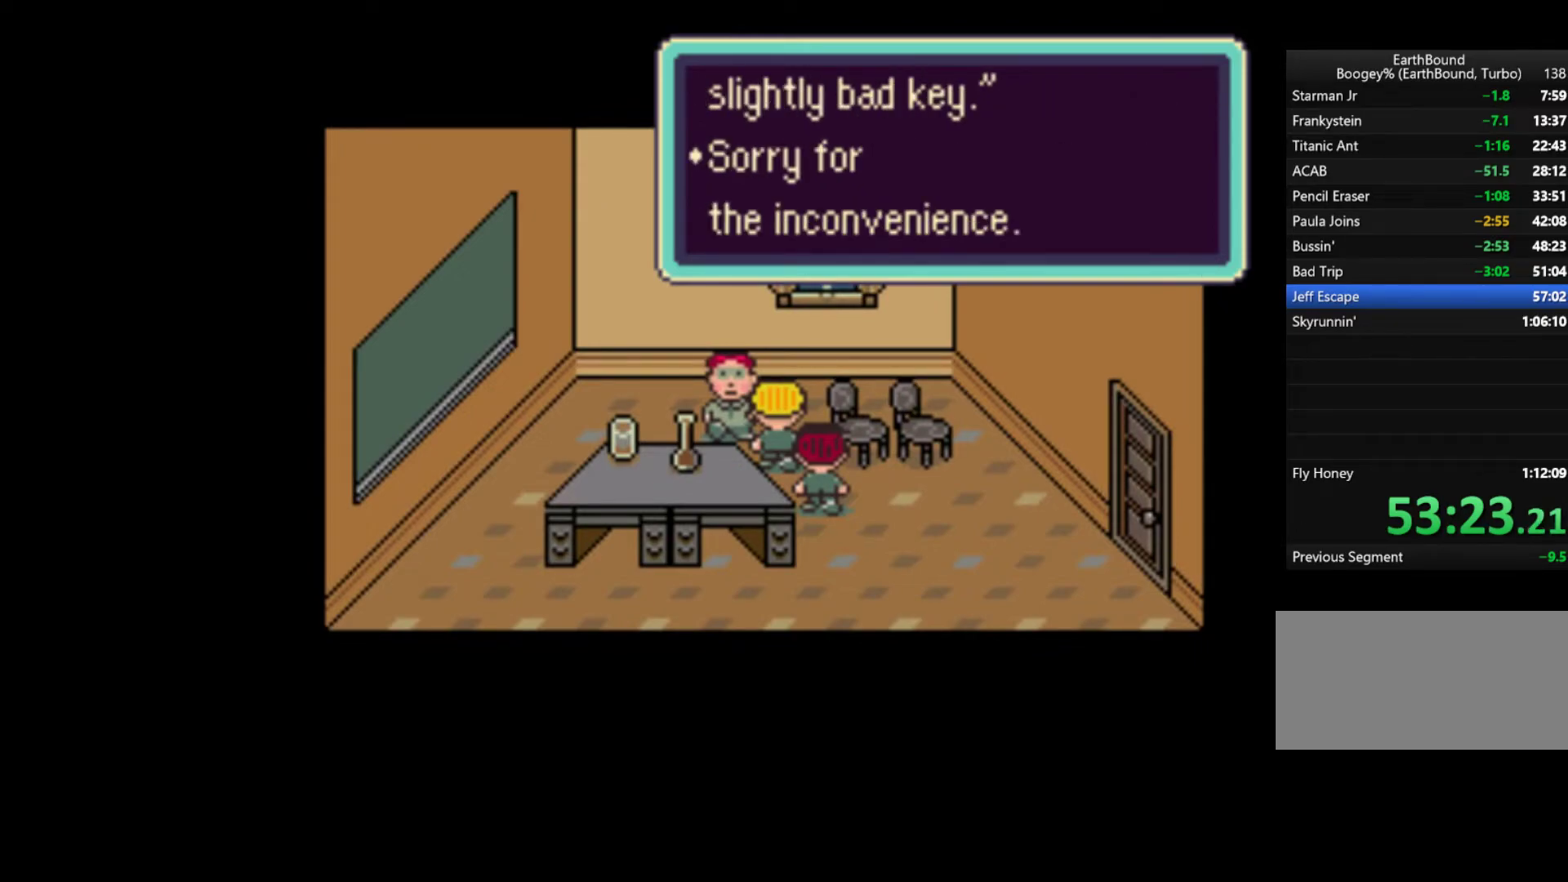
{"dt_ms": 500, "buttons": [], "events": []}
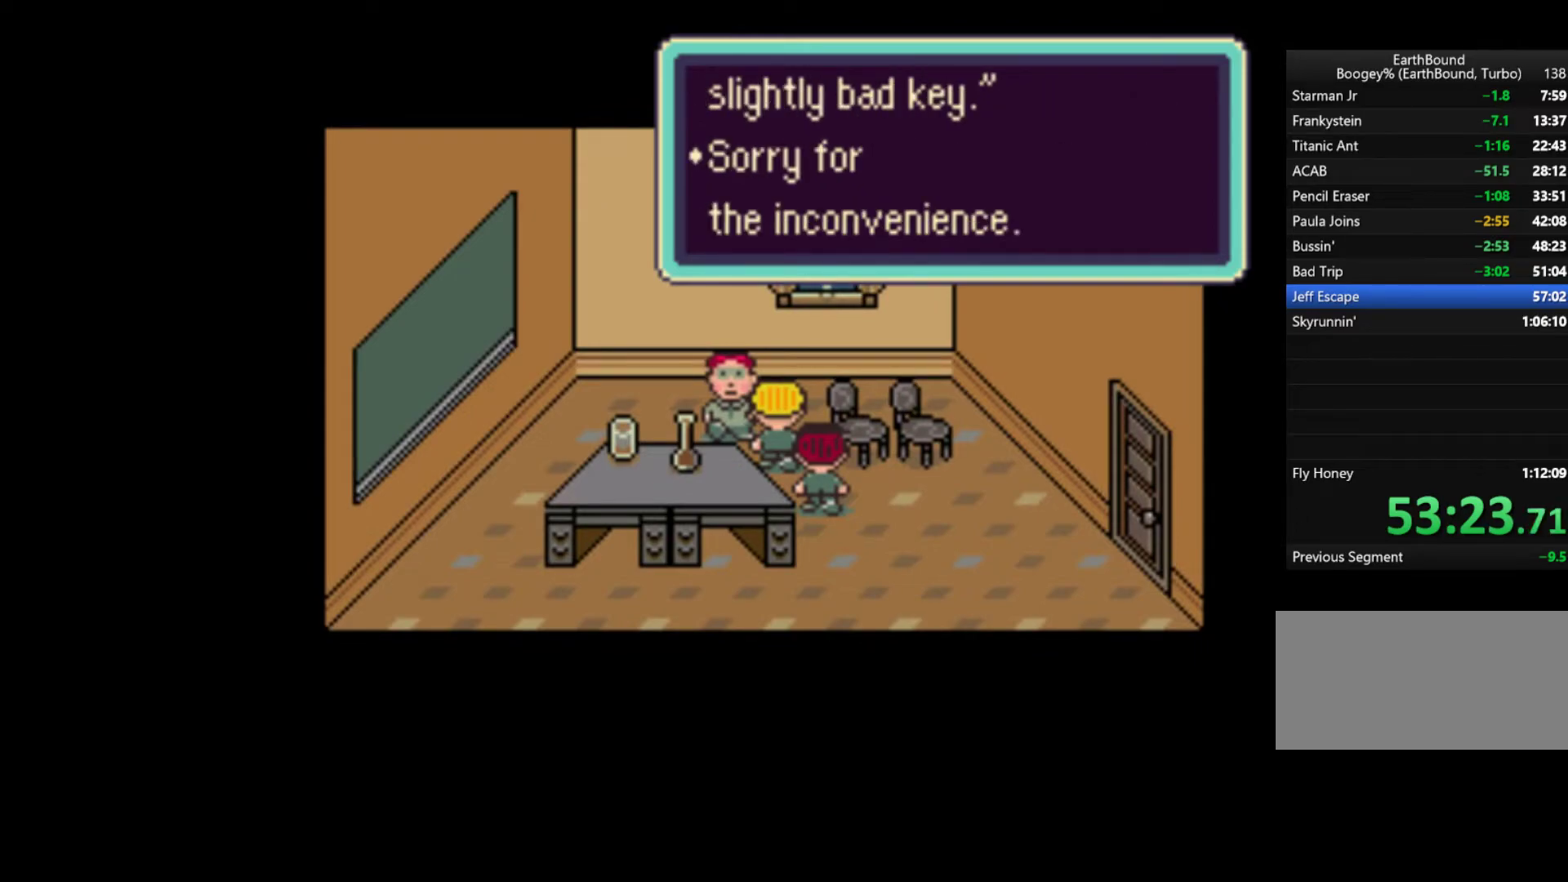
{"dt_ms": 500, "buttons": [], "events": [[417, "A", "down"], [450, "A", "up"]]}
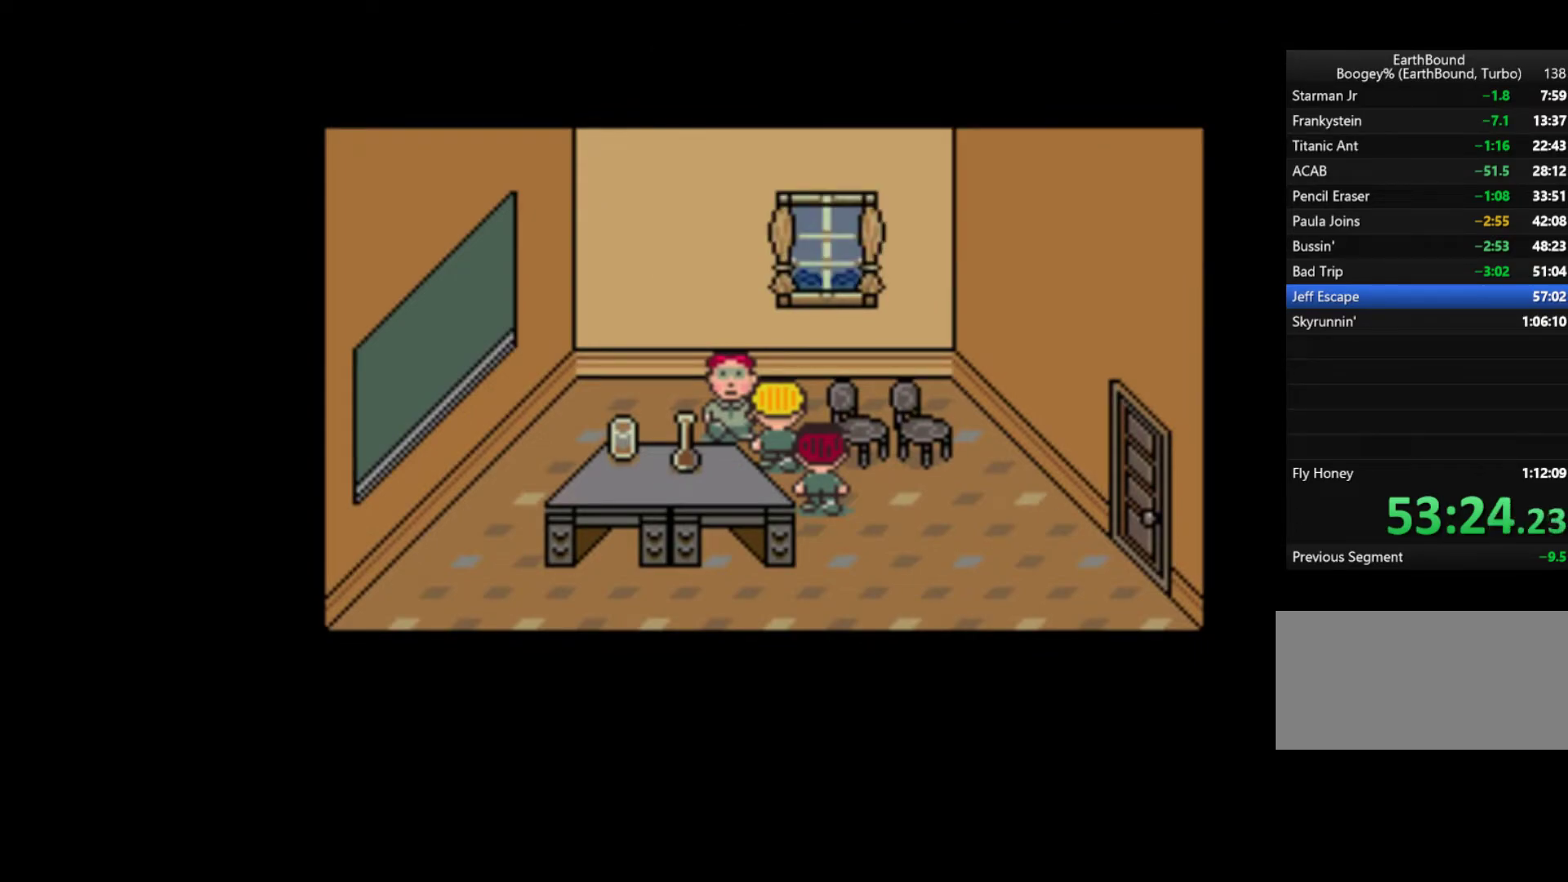
{"dt_ms": 500, "buttons": ["A"], "events": [[17, "A", "down"], [50, "A", "up"], [117, "A", "down"], [183, "A", "up"], [283, "A", "down"], [350, "A", "up"], [417, "A", "down"], [450, "A", "up"], [483, "A", "down"]]}
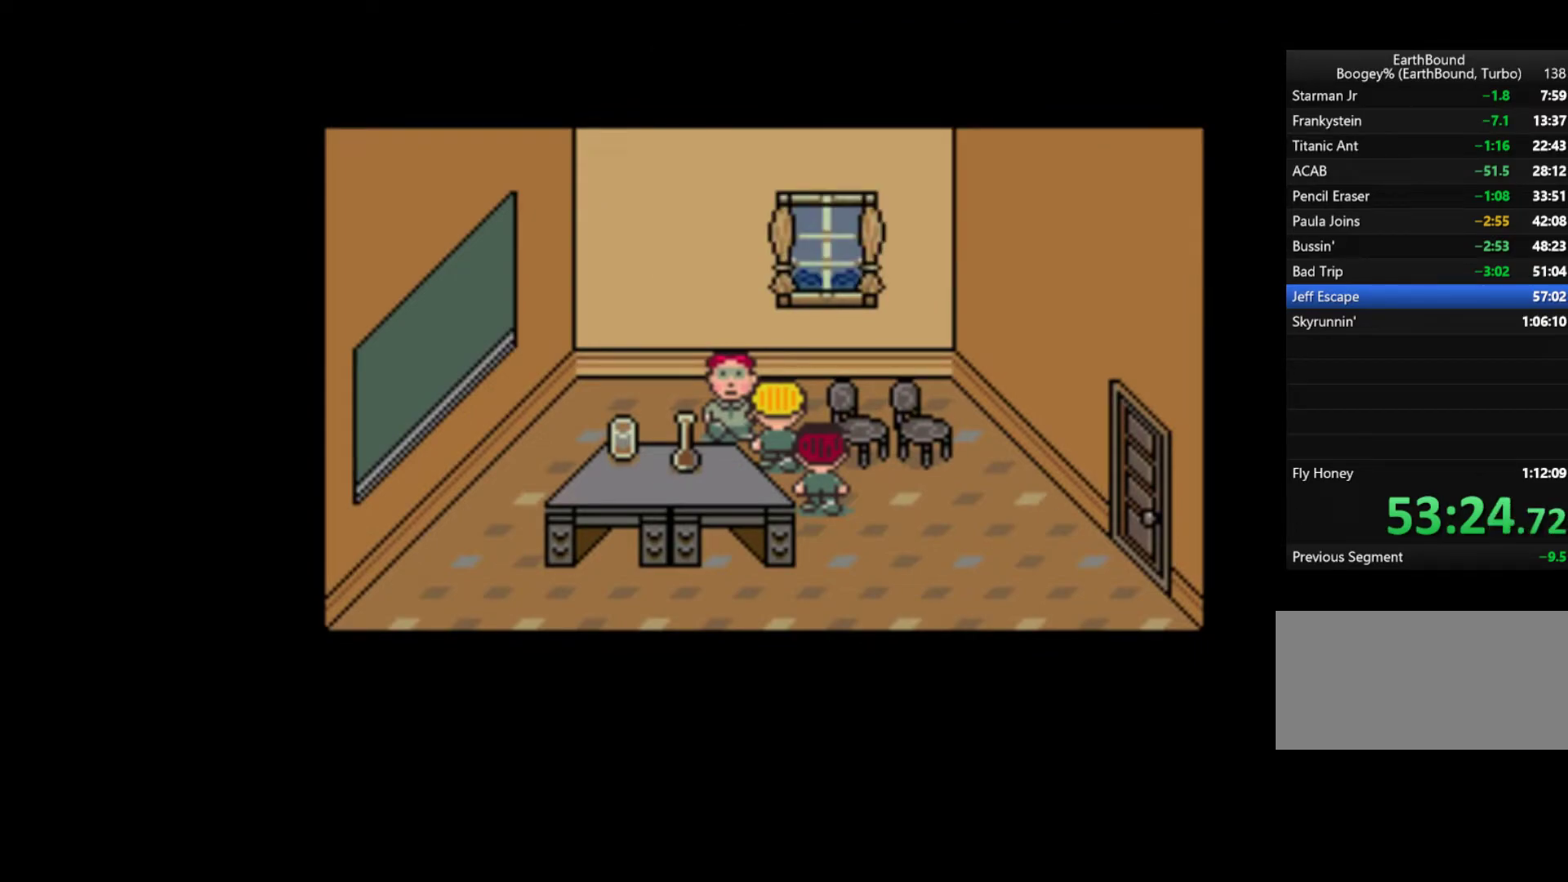
{"dt_ms": 500, "buttons": ["DPAD_DOWN", "DPAD_RIGHT"], "events": [[83, "A", "up"], [150, "A", "down"], [183, "A", "up"], [383, "DPAD_RIGHT", "down"], [417, "DPAD_DOWN", "down"]]}
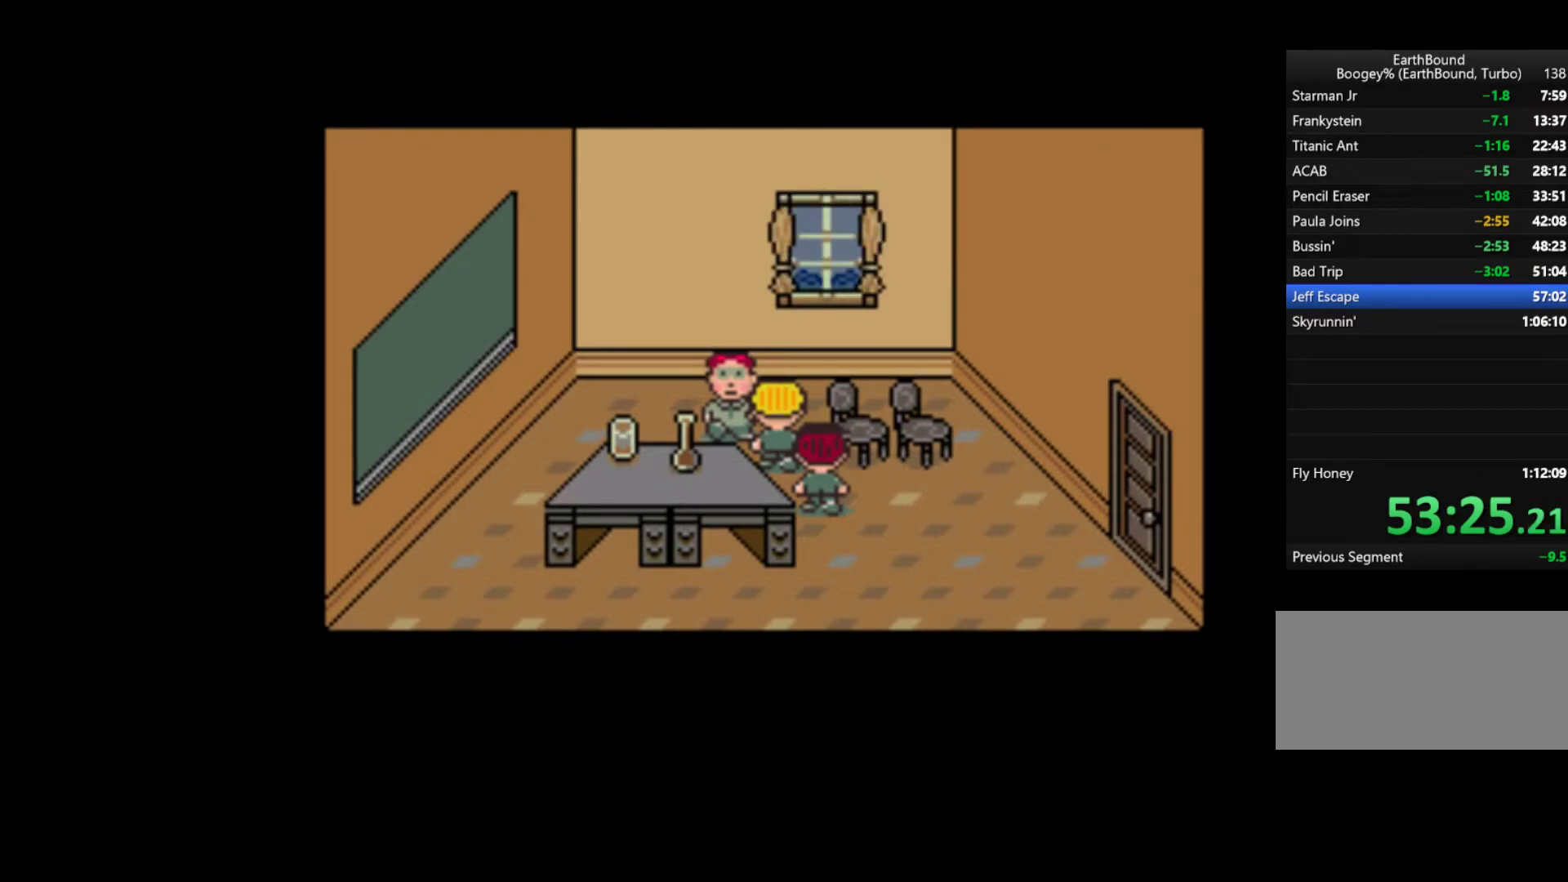
{"dt_ms": 500, "buttons": ["DPAD_DOWN", "DPAD_RIGHT"], "events": []}
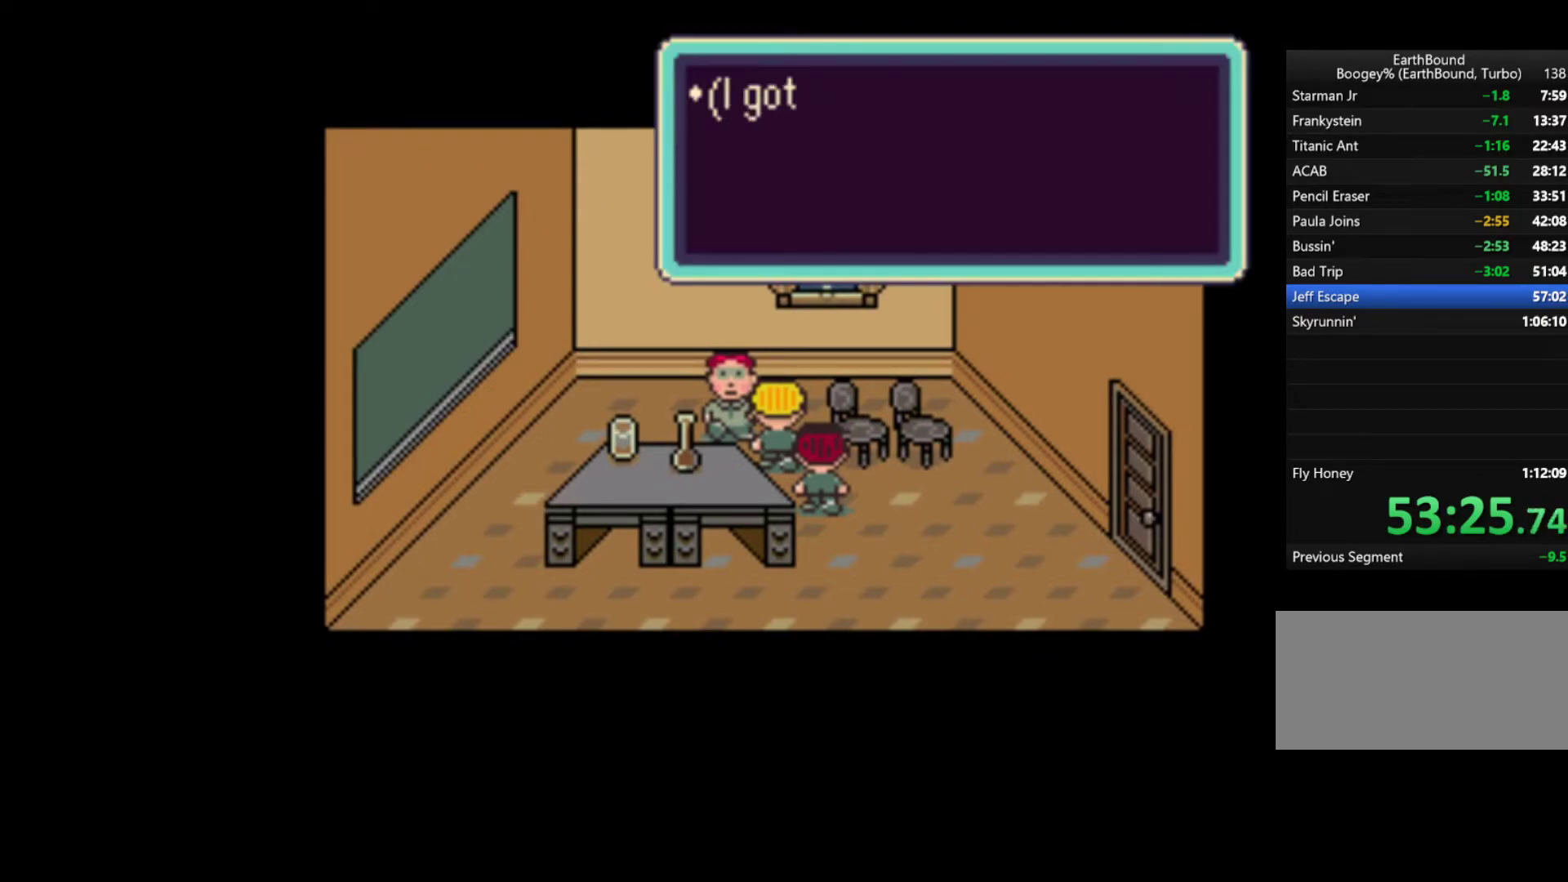
{"dt_ms": 500, "buttons": ["A", "DPAD_DOWN", "DPAD_RIGHT"], "events": [[483, "A", "down"]]}
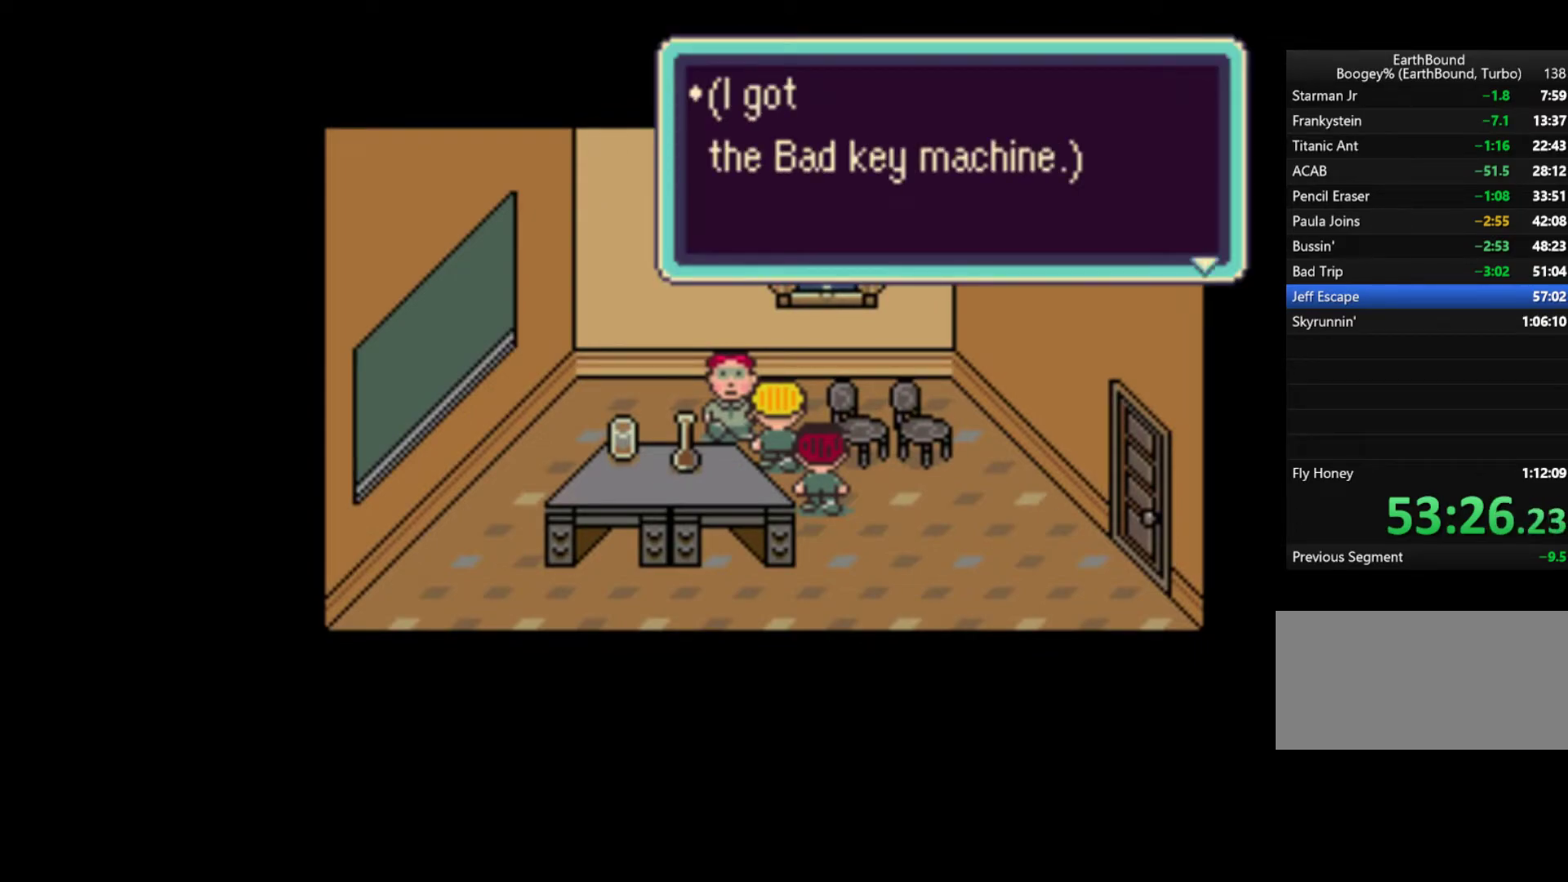
{"dt_ms": 500, "buttons": ["A", "DPAD_DOWN", "DPAD_RIGHT"], "events": [[117, "A", "up"], [350, "A", "down"], [417, "A", "up"], [483, "A", "down"]]}
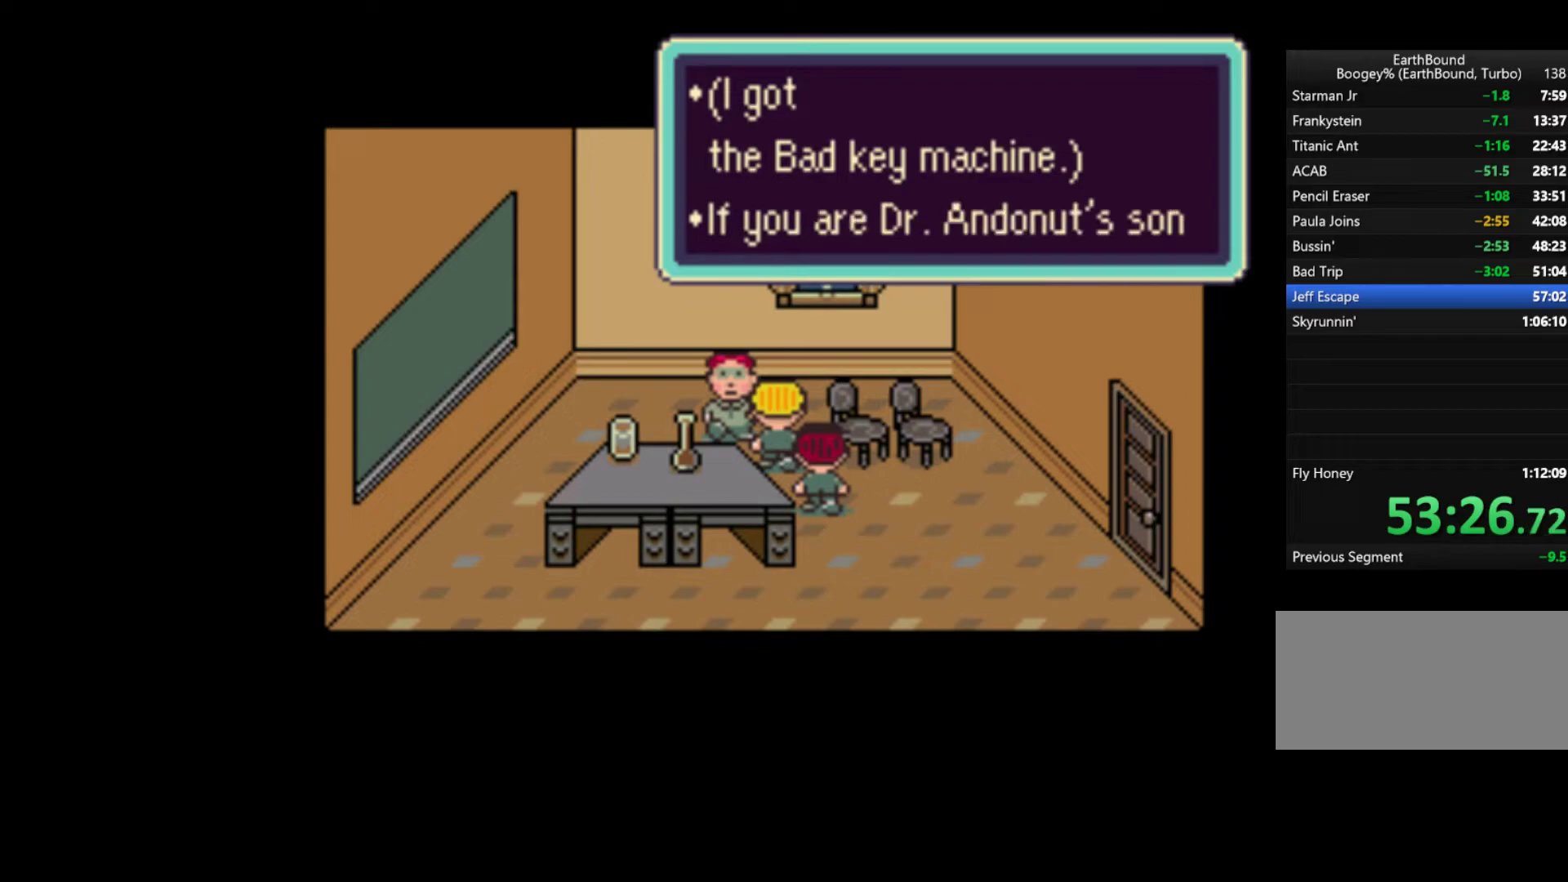
{"dt_ms": 500, "buttons": ["A", "DPAD_DOWN", "DPAD_RIGHT"], "events": [[50, "A", "up"], [117, "A", "down"], [183, "A", "up"], [250, "A", "down"], [283, "A", "up"], [350, "A", "down"], [417, "A", "up"], [483, "A", "down"]]}
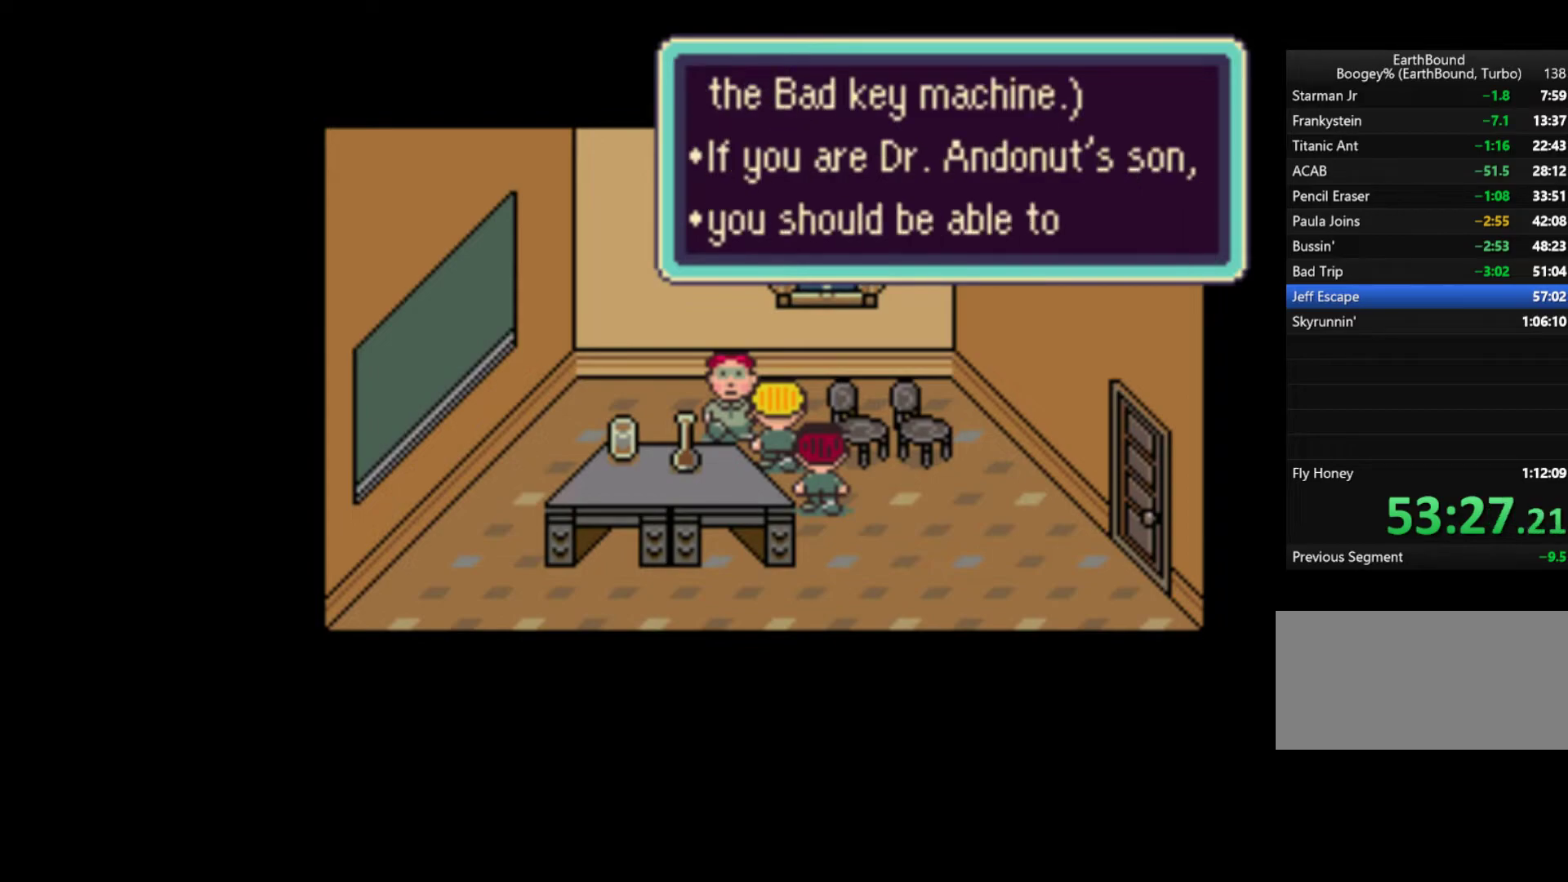
{"dt_ms": 500, "buttons": ["A", "DPAD_DOWN", "DPAD_RIGHT"], "events": [[50, "A", "up"], [417, "A", "down"]]}
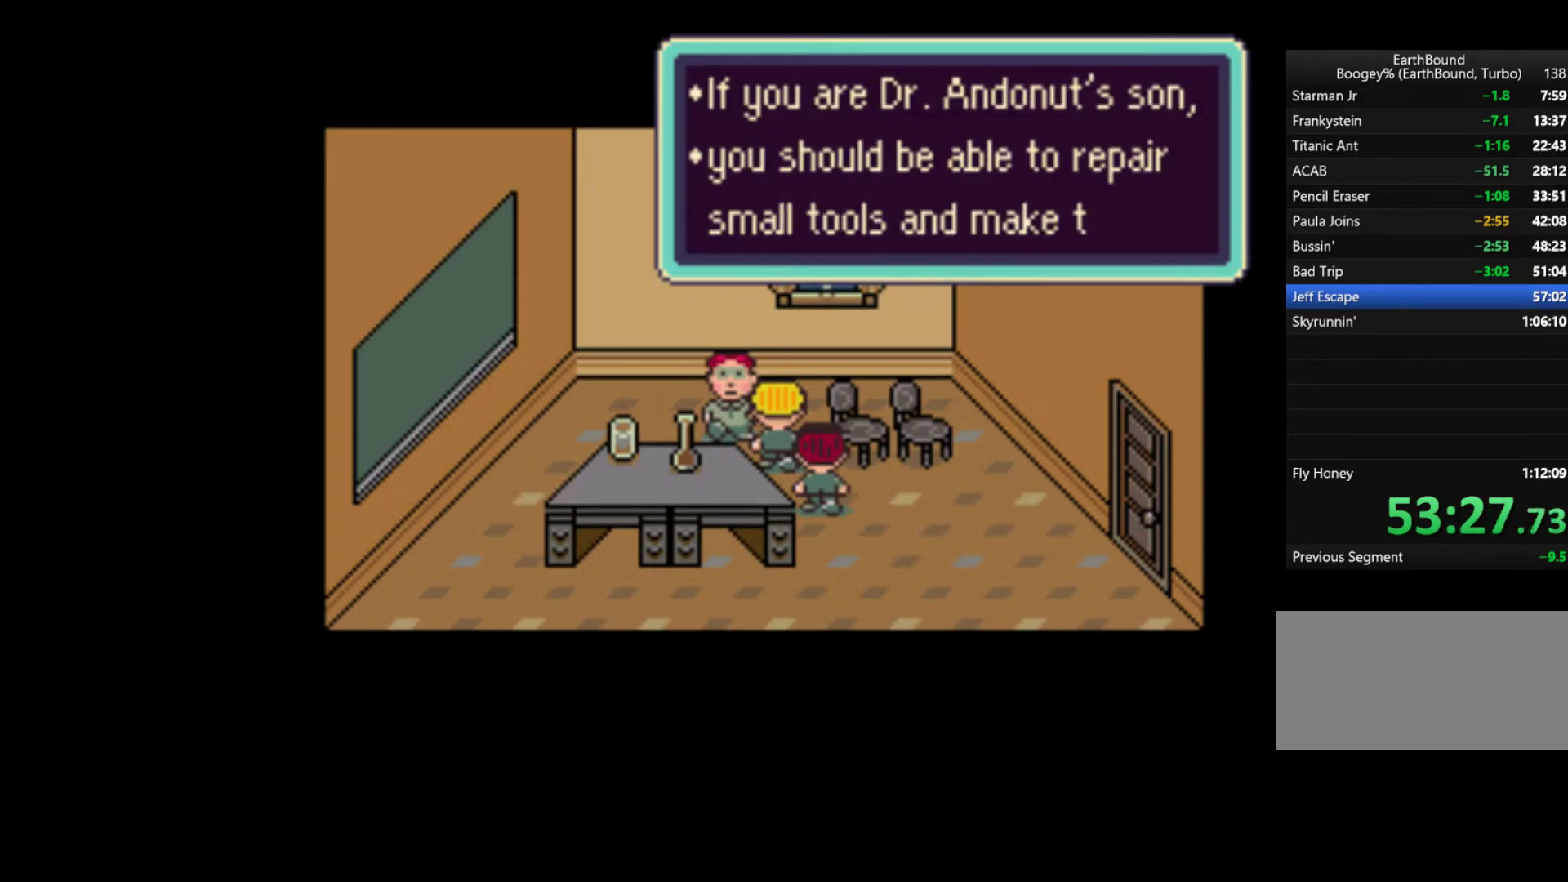
{"dt_ms": 500, "buttons": ["DPAD_DOWN", "DPAD_RIGHT"], "events": [[50, "A", "up"], [217, "A", "down"], [350, "A", "up"]]}
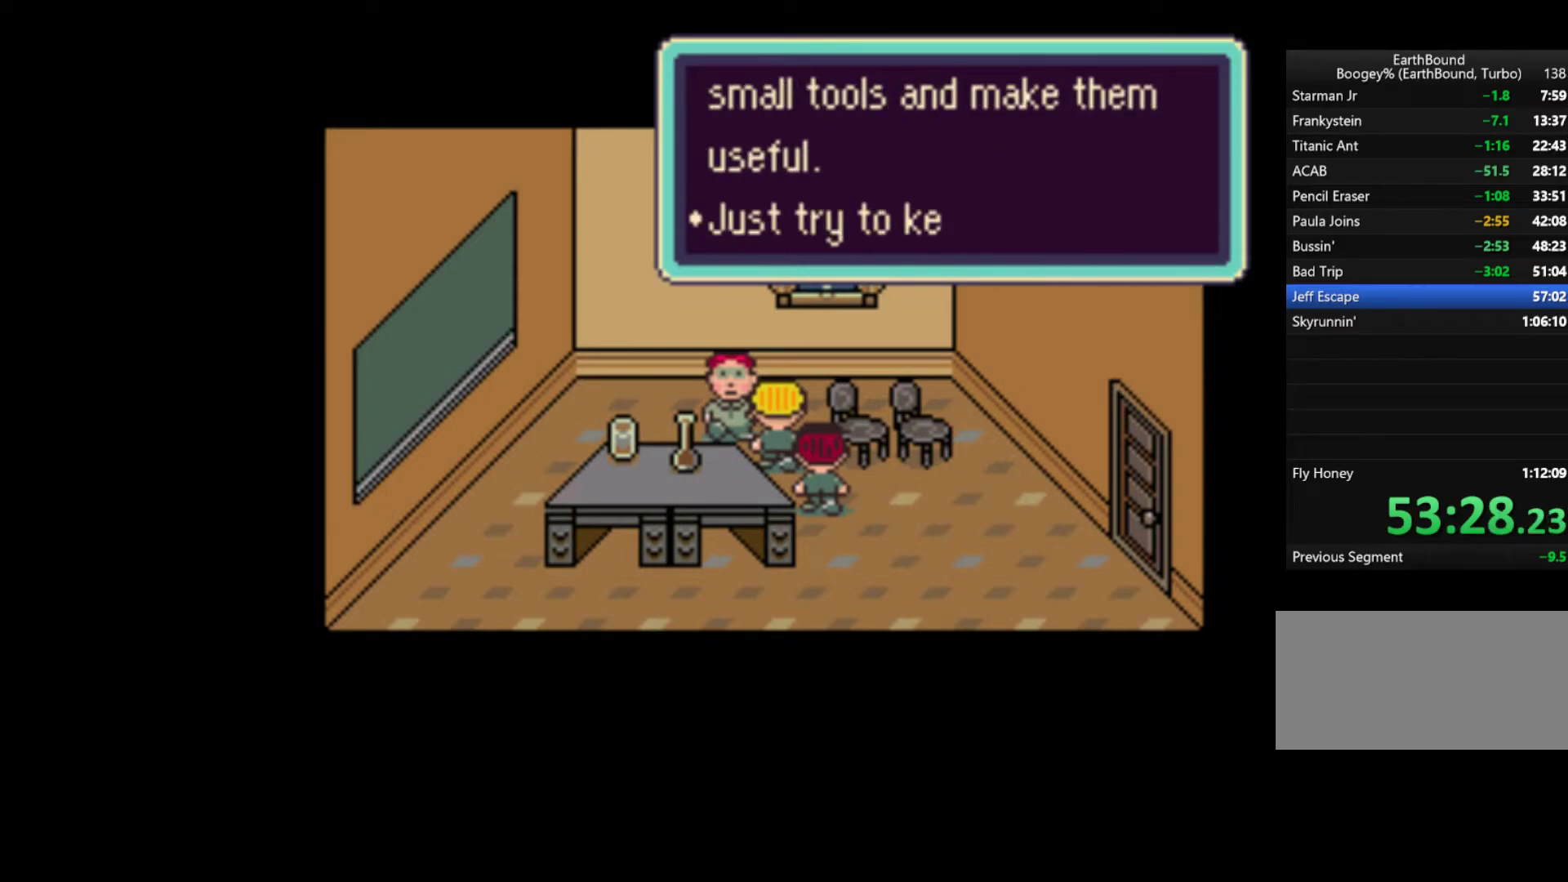
{"dt_ms": 500, "buttons": ["A", "DPAD_DOWN", "DPAD_RIGHT"], "events": [[17, "A", "down"], [83, "A", "up"], [483, "A", "down"]]}
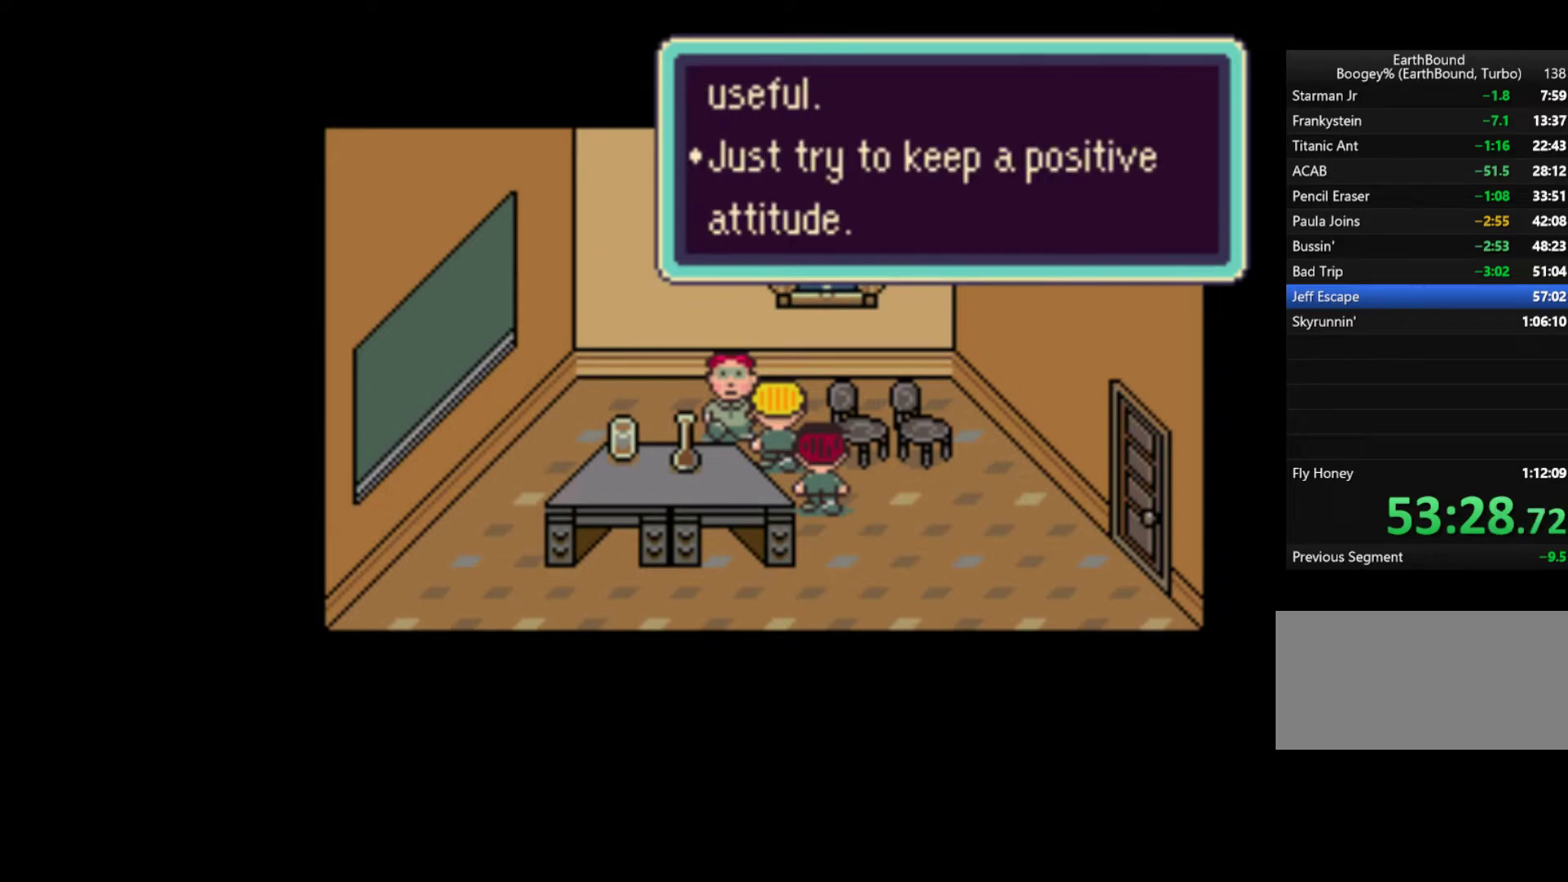
{"dt_ms": 500, "buttons": ["DPAD_RIGHT"], "events": [[50, "A", "up"], [383, "DPAD_DOWN", "up"]]}
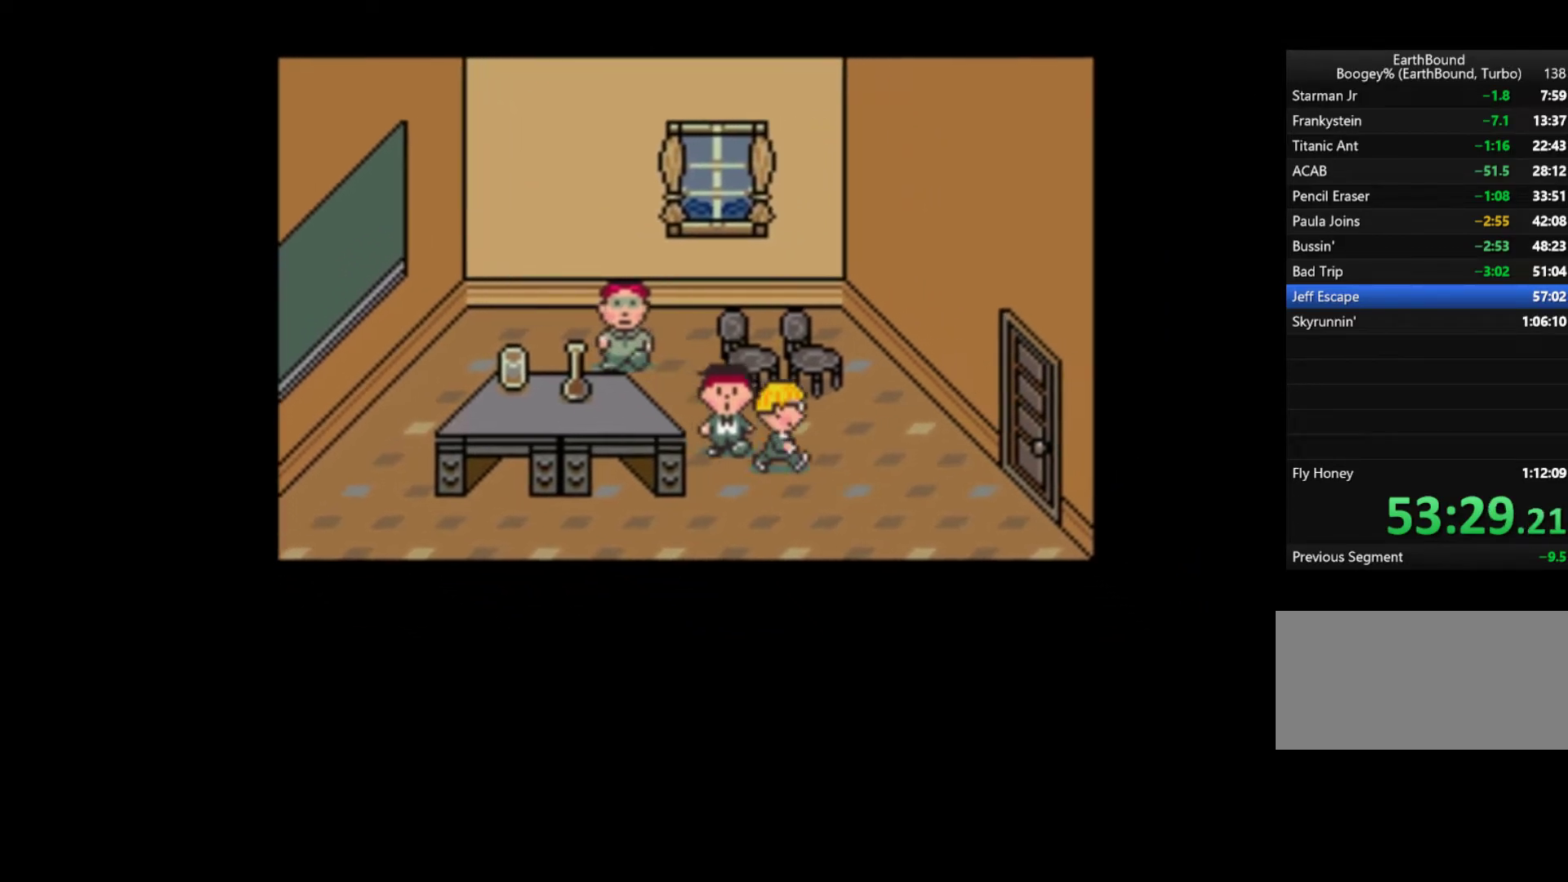
{"dt_ms": 500, "buttons": ["DPAD_RIGHT"], "events": []}
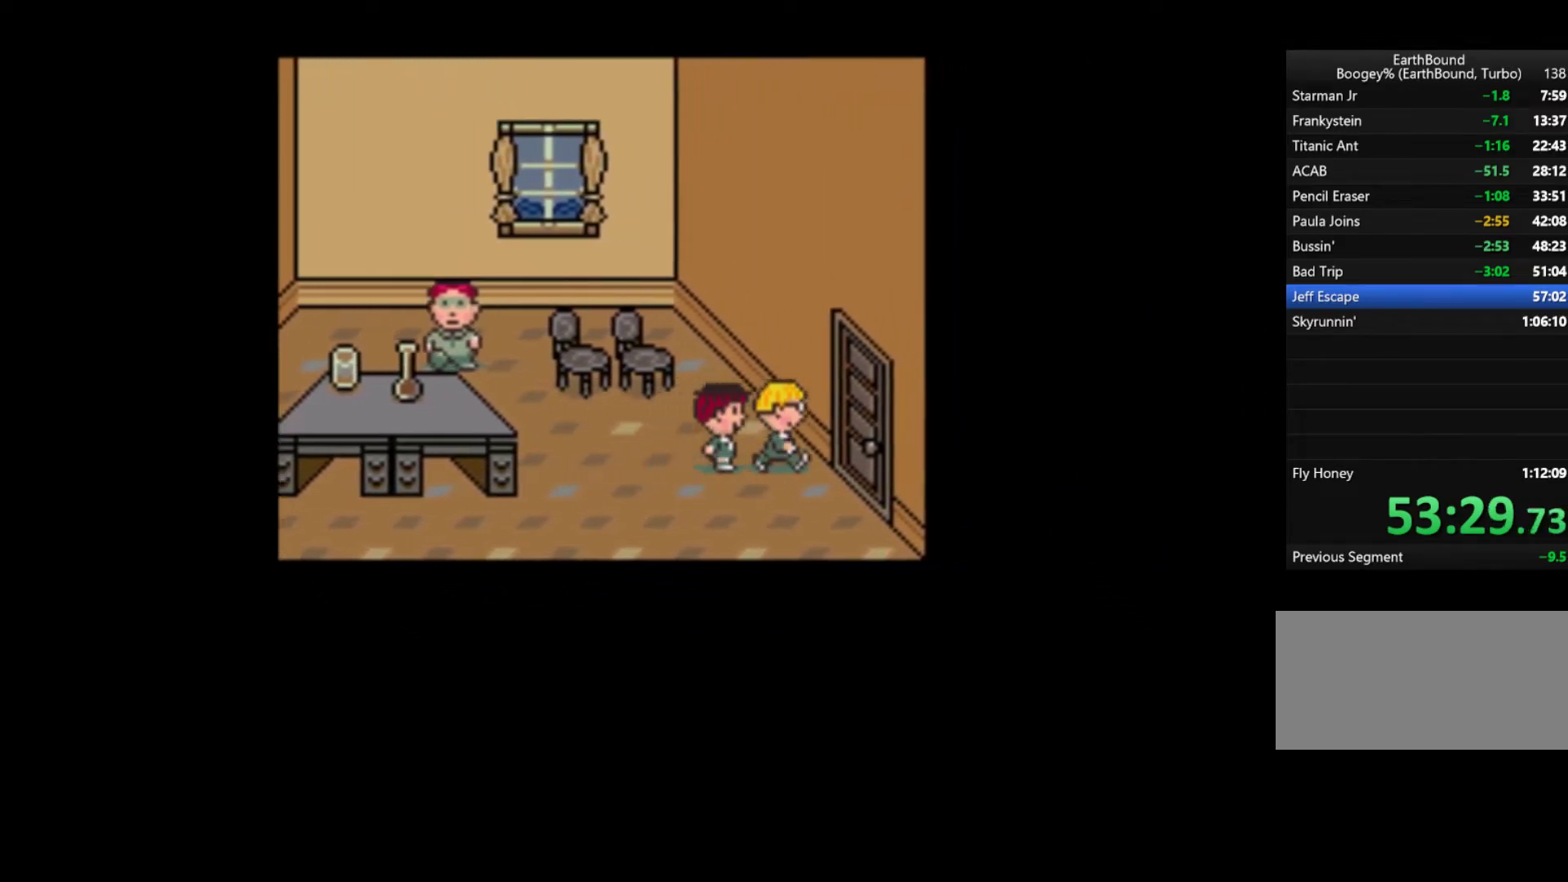
{"dt_ms": 500, "buttons": ["DPAD_RIGHT"], "events": []}
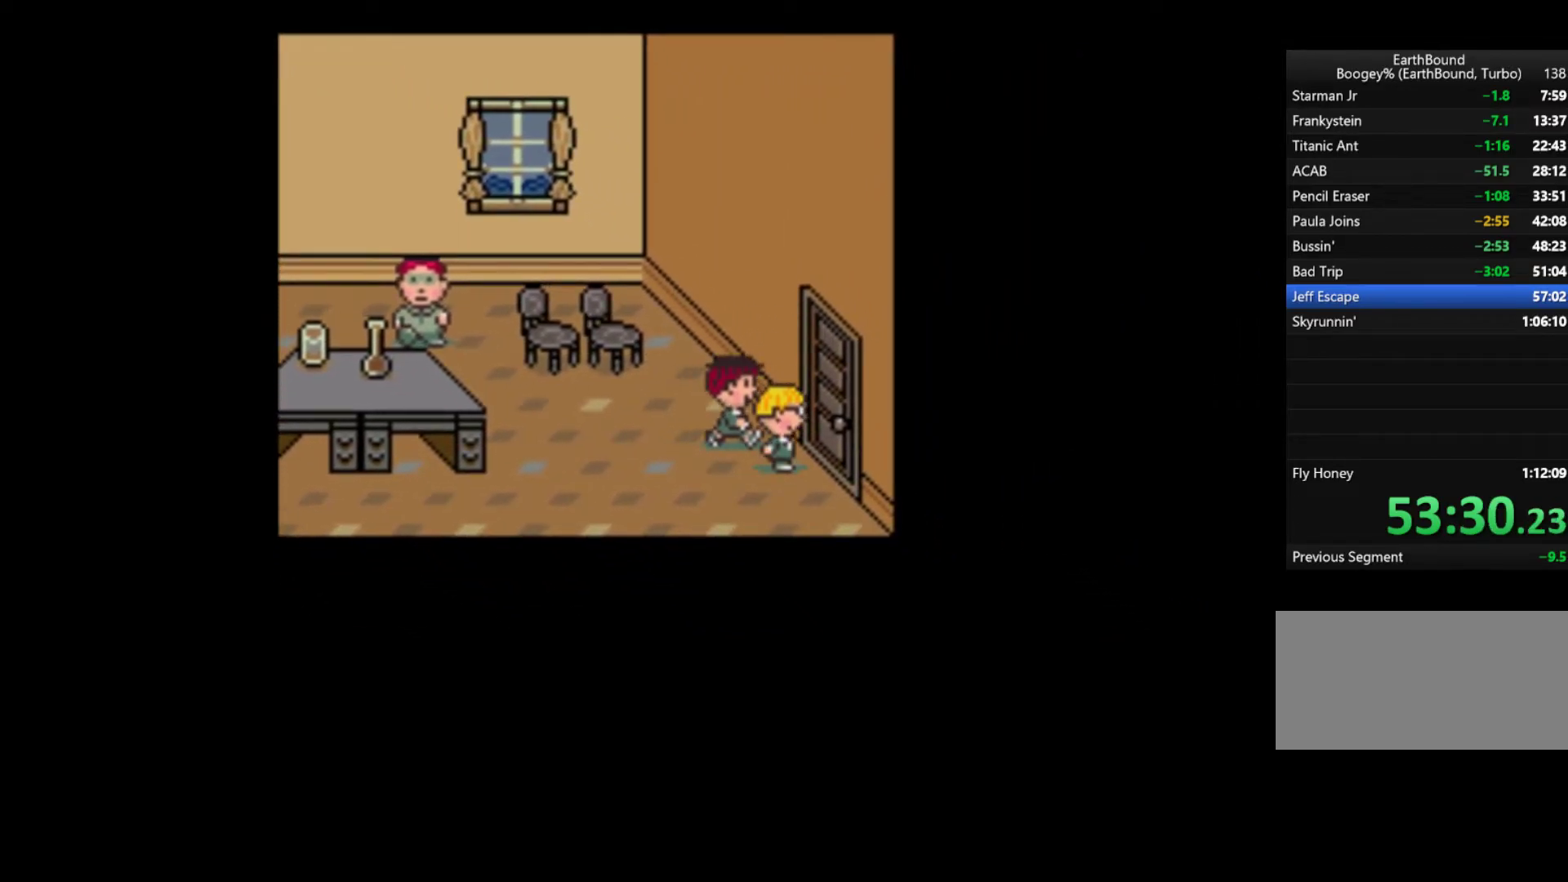
{"dt_ms": 500, "buttons": ["DPAD_RIGHT"], "events": []}
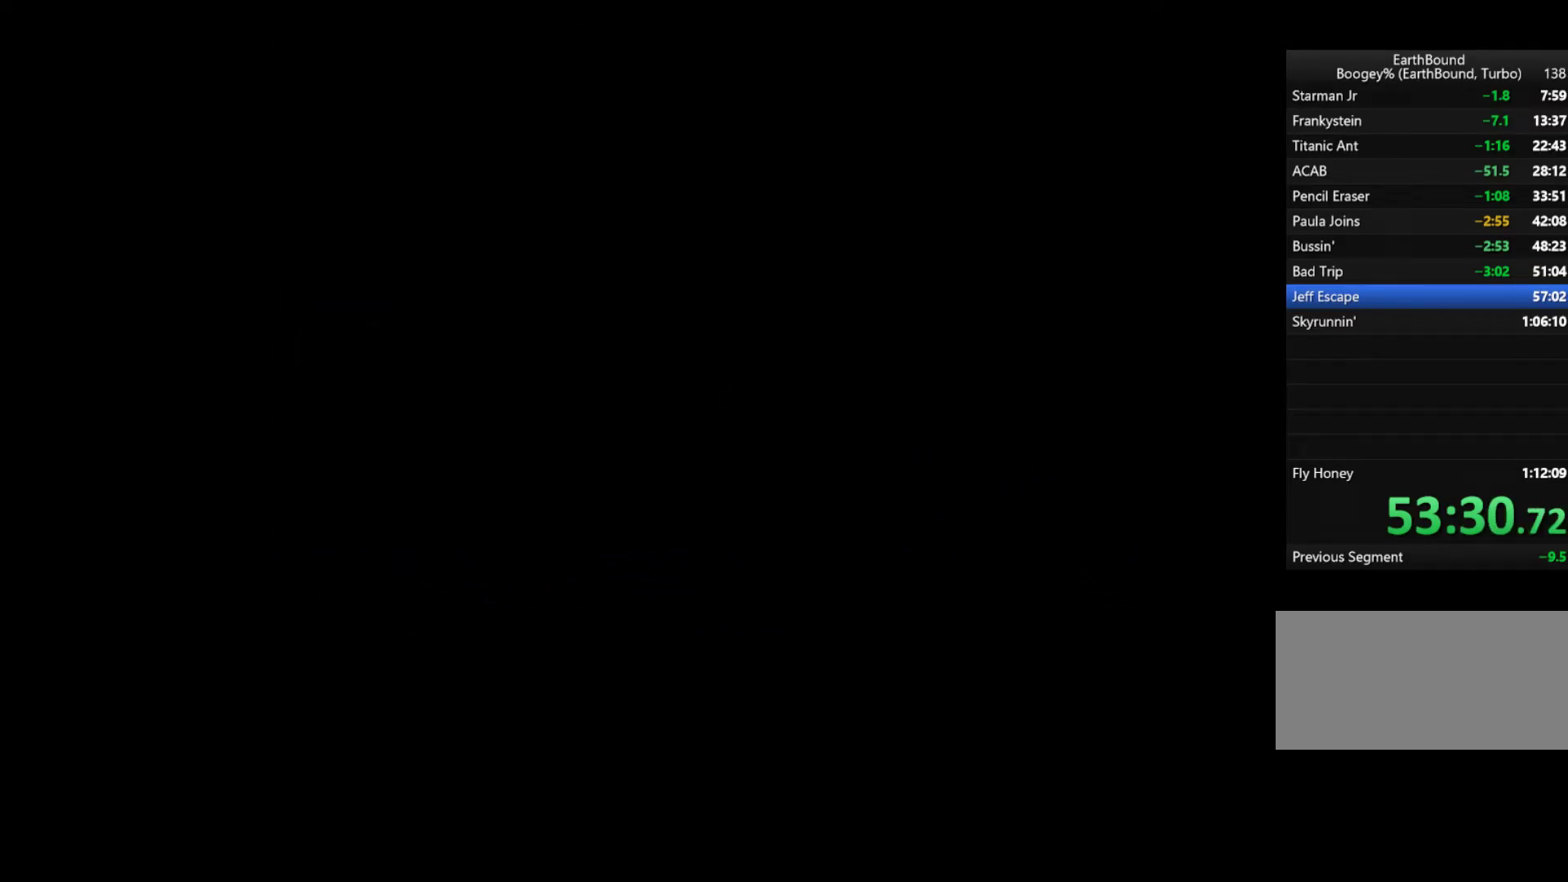
{"dt_ms": 500, "buttons": ["DPAD_RIGHT"], "events": []}
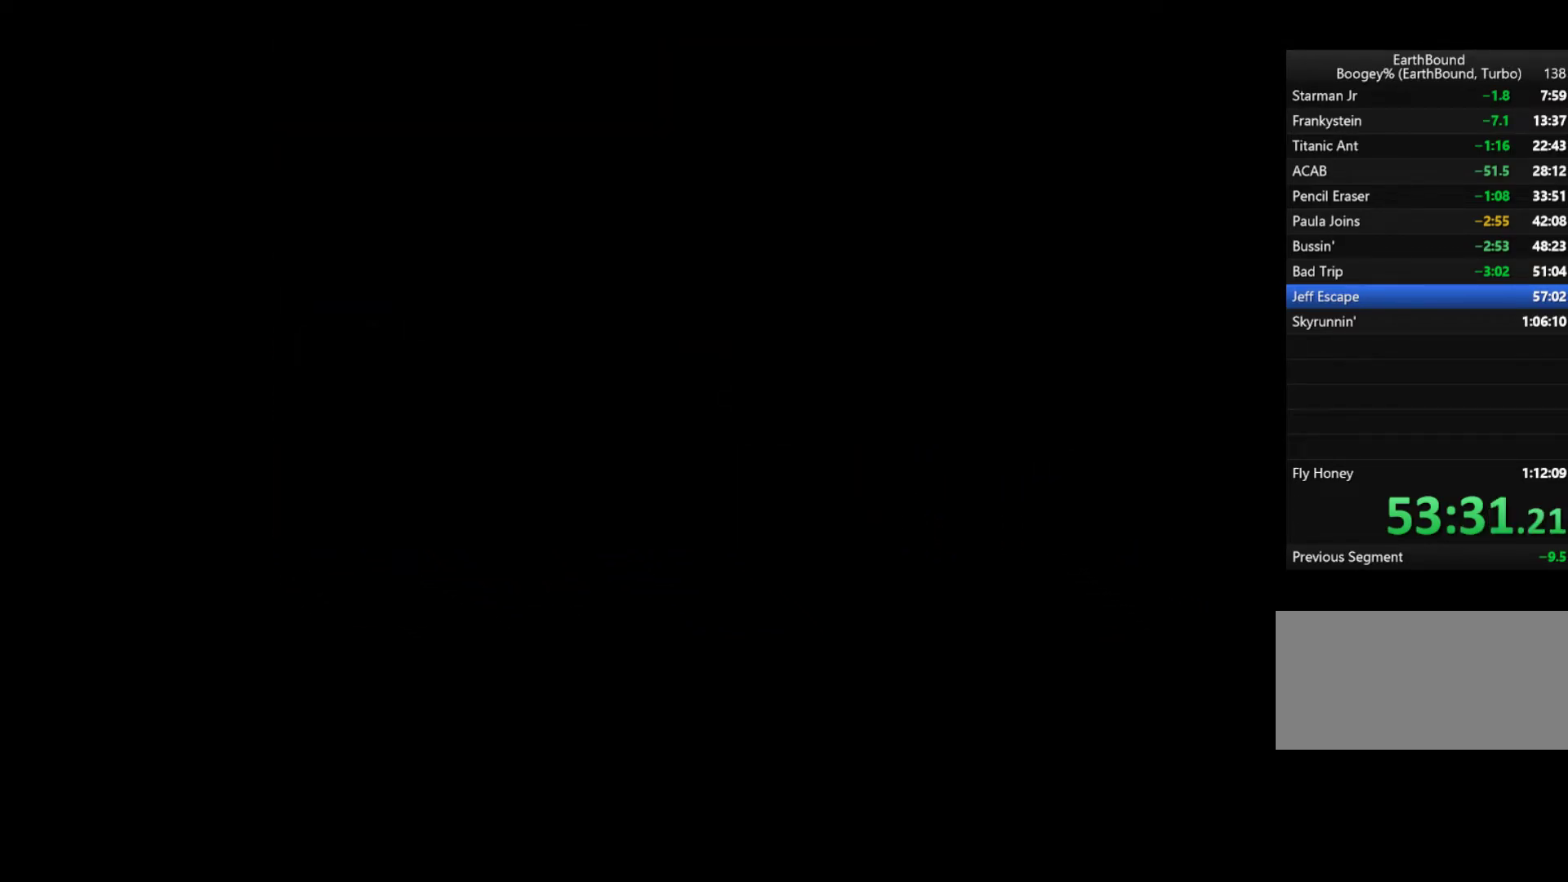
{"dt_ms": 500, "buttons": ["DPAD_RIGHT"], "events": []}